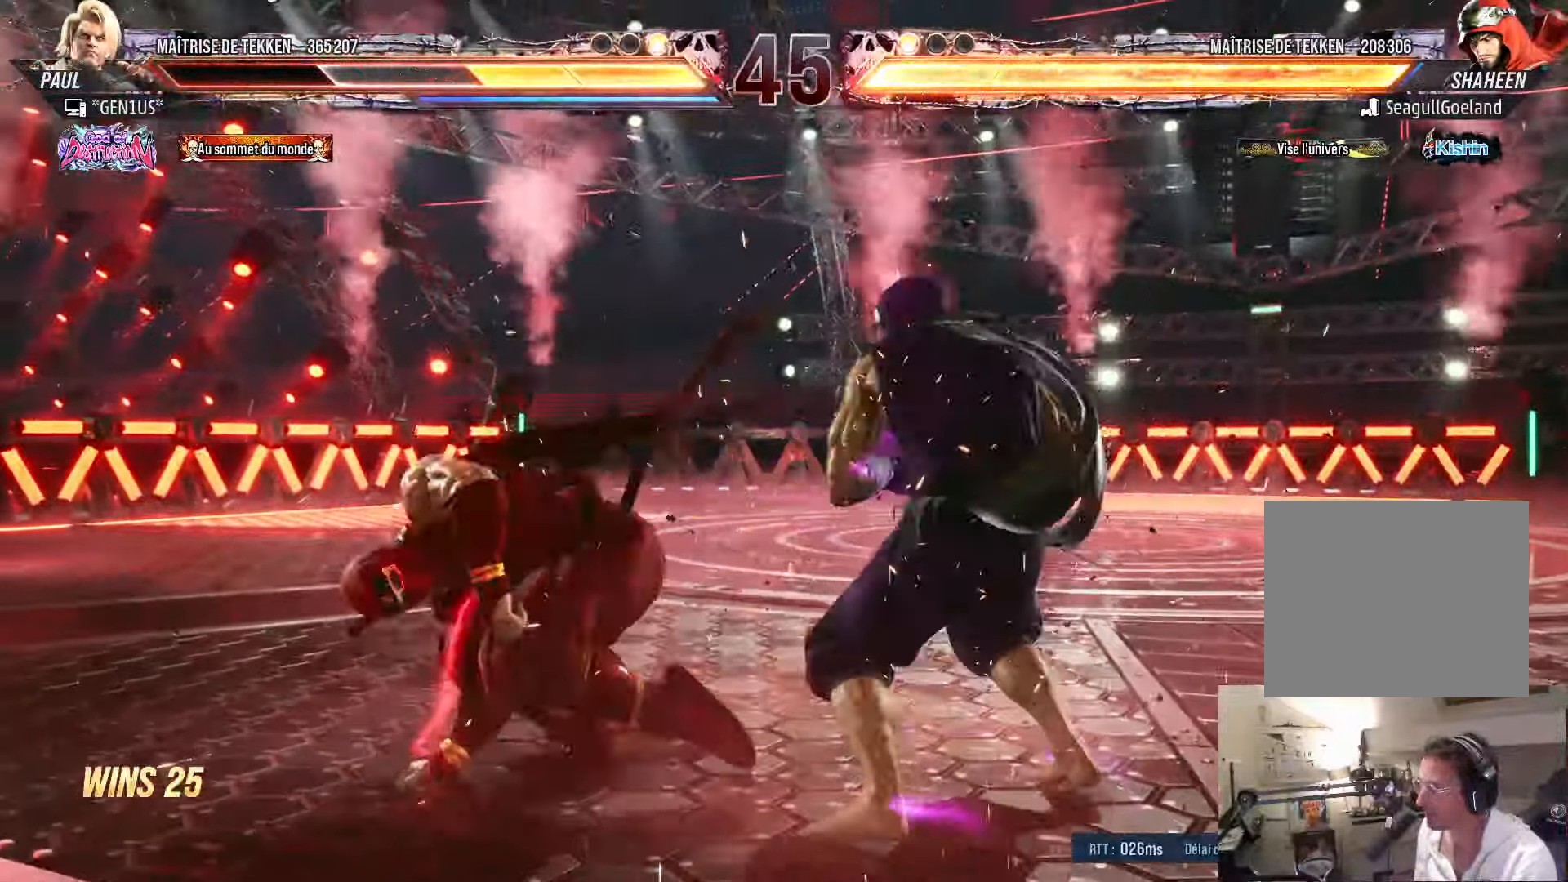
Gameplay with a controller (PlayStation layout); each line is a JSON object with the inputs held at the frame after it. "events" lists button and stick changes between this image and that frame as [ms after this image, input, new state], when the widget could be followed in between. Not read: L1.
{"buttons": ["DPAD_DOWN", "DPAD_LEFT"], "left_stick": "center", "right_stick": "center", "events": [[16, "SQUARE", "up"], [50, "DPAD_LEFT", "up"], [133, "DPAD_LEFT", "down"], [350, "DPAD_DOWN", "down"]]}
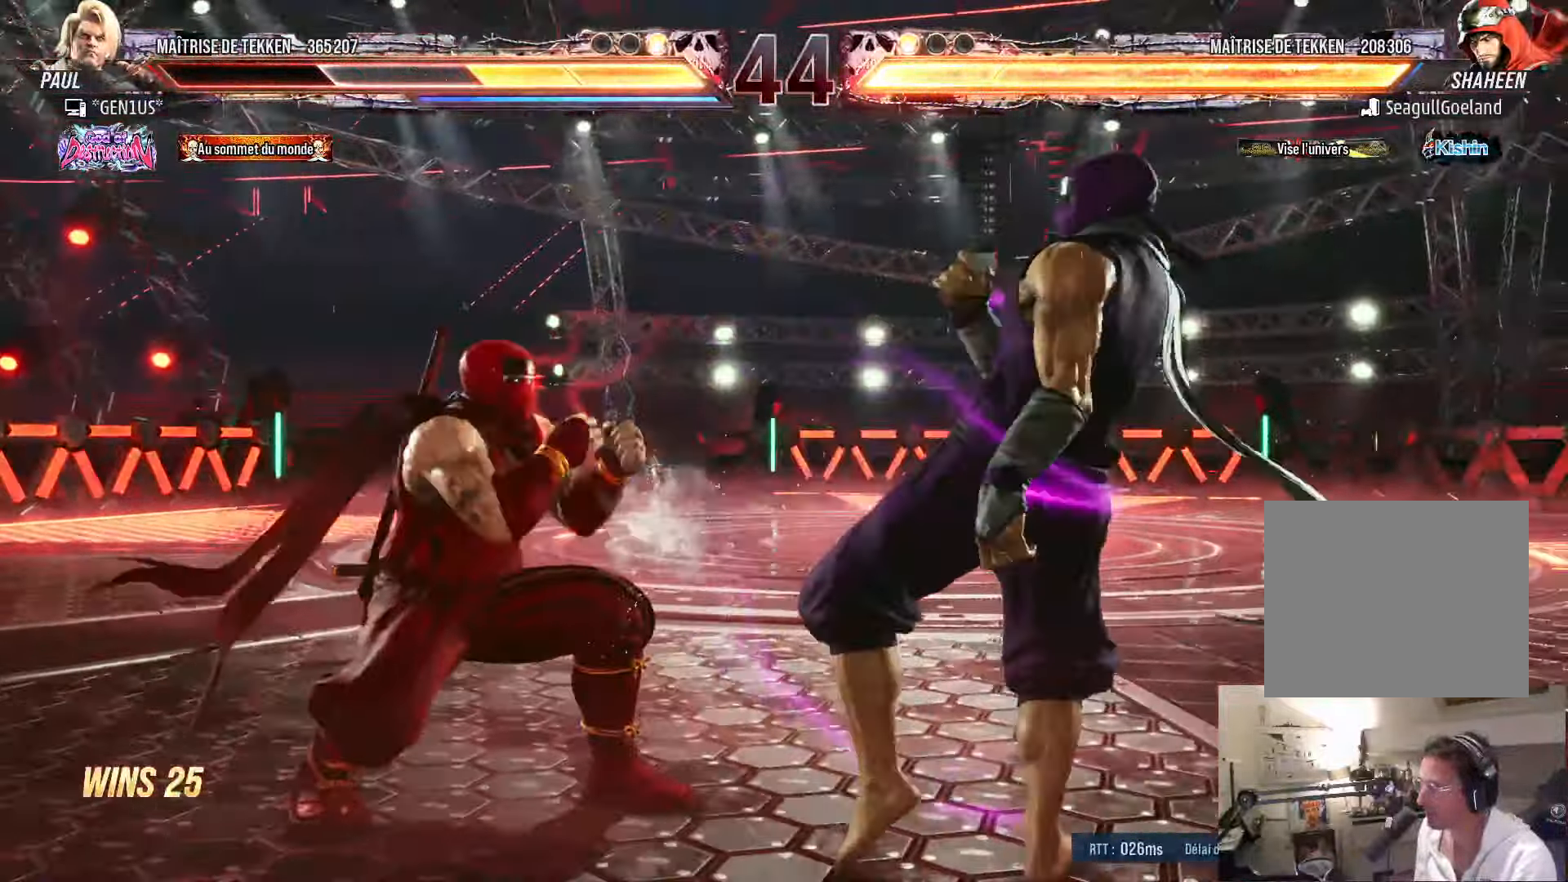
{"buttons": ["DPAD_LEFT"], "left_stick": "center", "right_stick": "center", "events": [[50, "DPAD_DOWN", "up"], [66, "DPAD_LEFT", "up"], [66, "SQUARE", "down"], [116, "DPAD_LEFT", "down"], [150, "DPAD_DOWN", "down"], [150, "SQUARE", "up"], [200, "SQUARE", "down"], [416, "SQUARE", "up"], [500, "DPAD_DOWN", "up"]]}
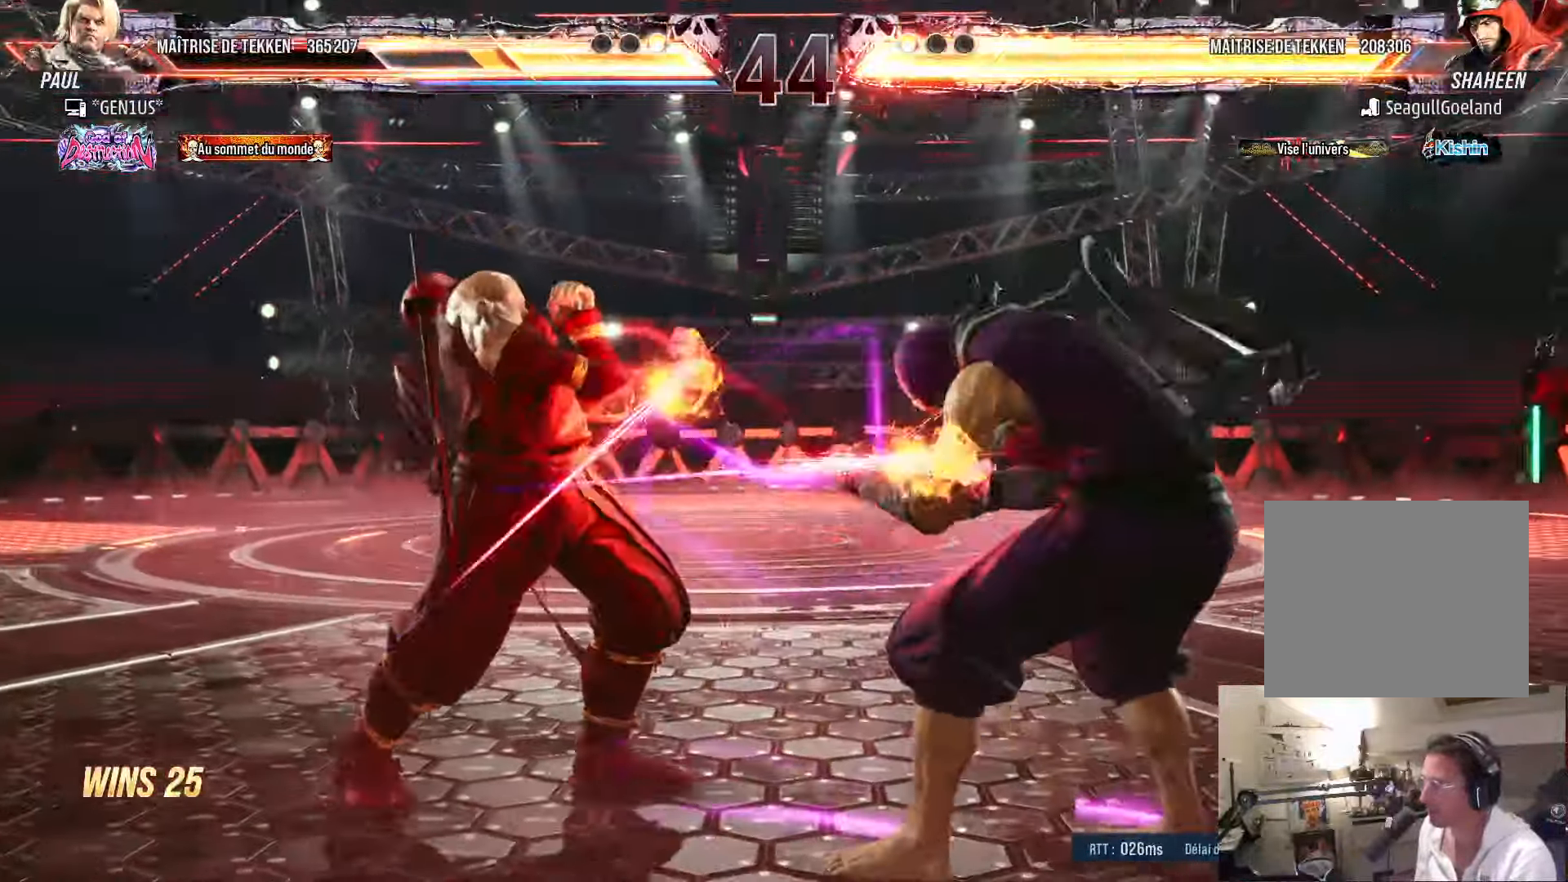
{"buttons": [], "left_stick": "center", "right_stick": "center", "events": [[166, "DPAD_LEFT", "up"], [316, "DPAD_UP", "down"], [400, "DPAD_UP", "up"]]}
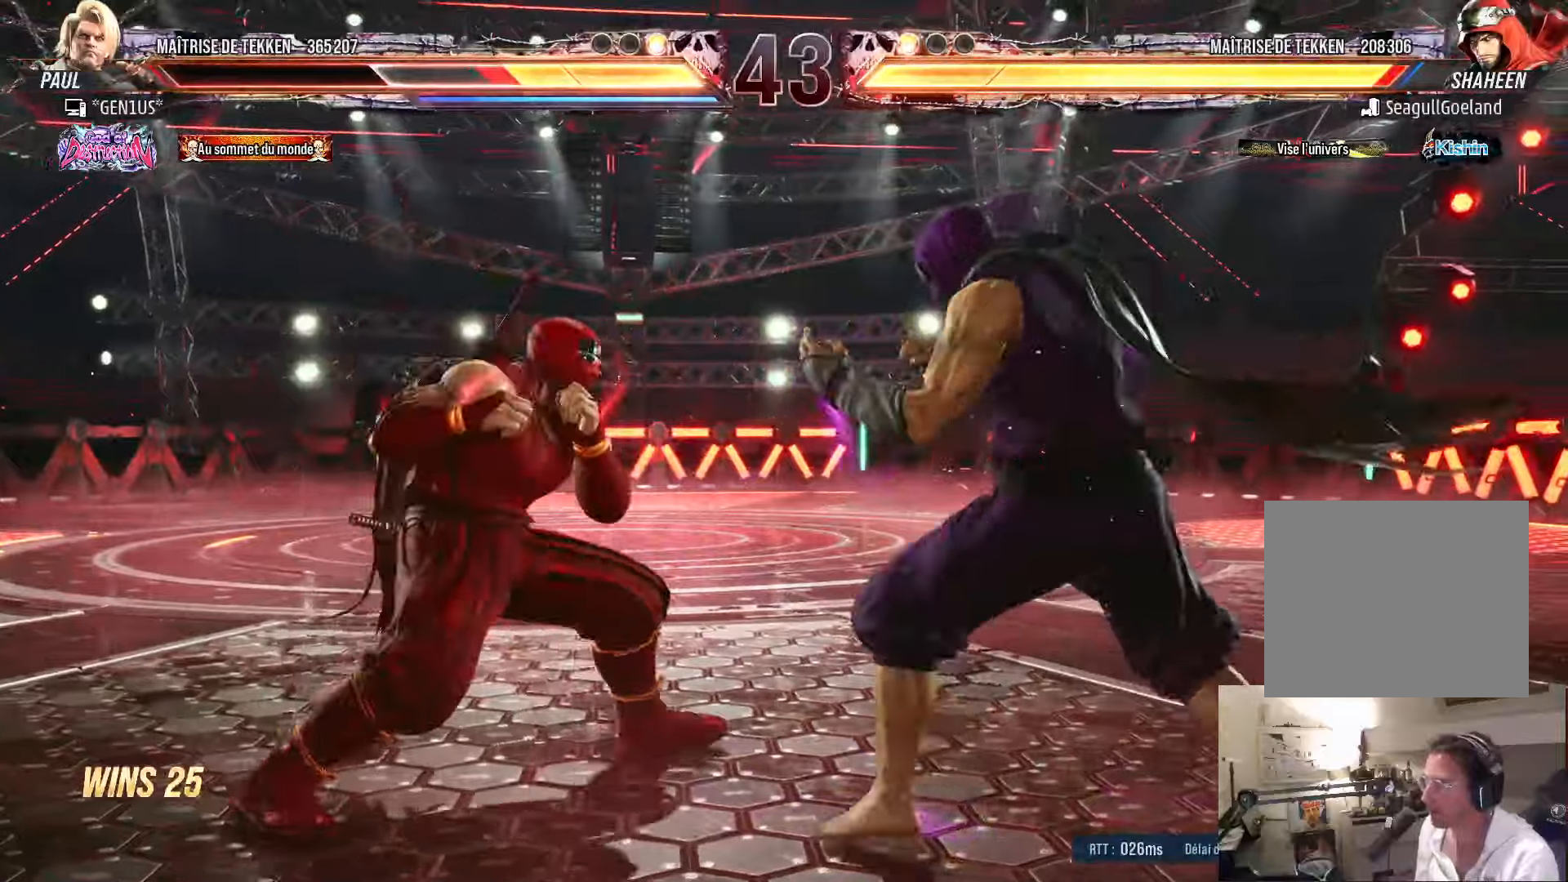
{"buttons": ["TRIANGLE"], "left_stick": "center", "right_stick": "center", "events": [[33, "DPAD_LEFT", "down"], [100, "DPAD_LEFT", "up"], [167, "DPAD_LEFT", "down"], [383, "DPAD_LEFT", "up"], [400, "SQUARE", "down"], [450, "TRIANGLE", "down"], [467, "SQUARE", "up"]]}
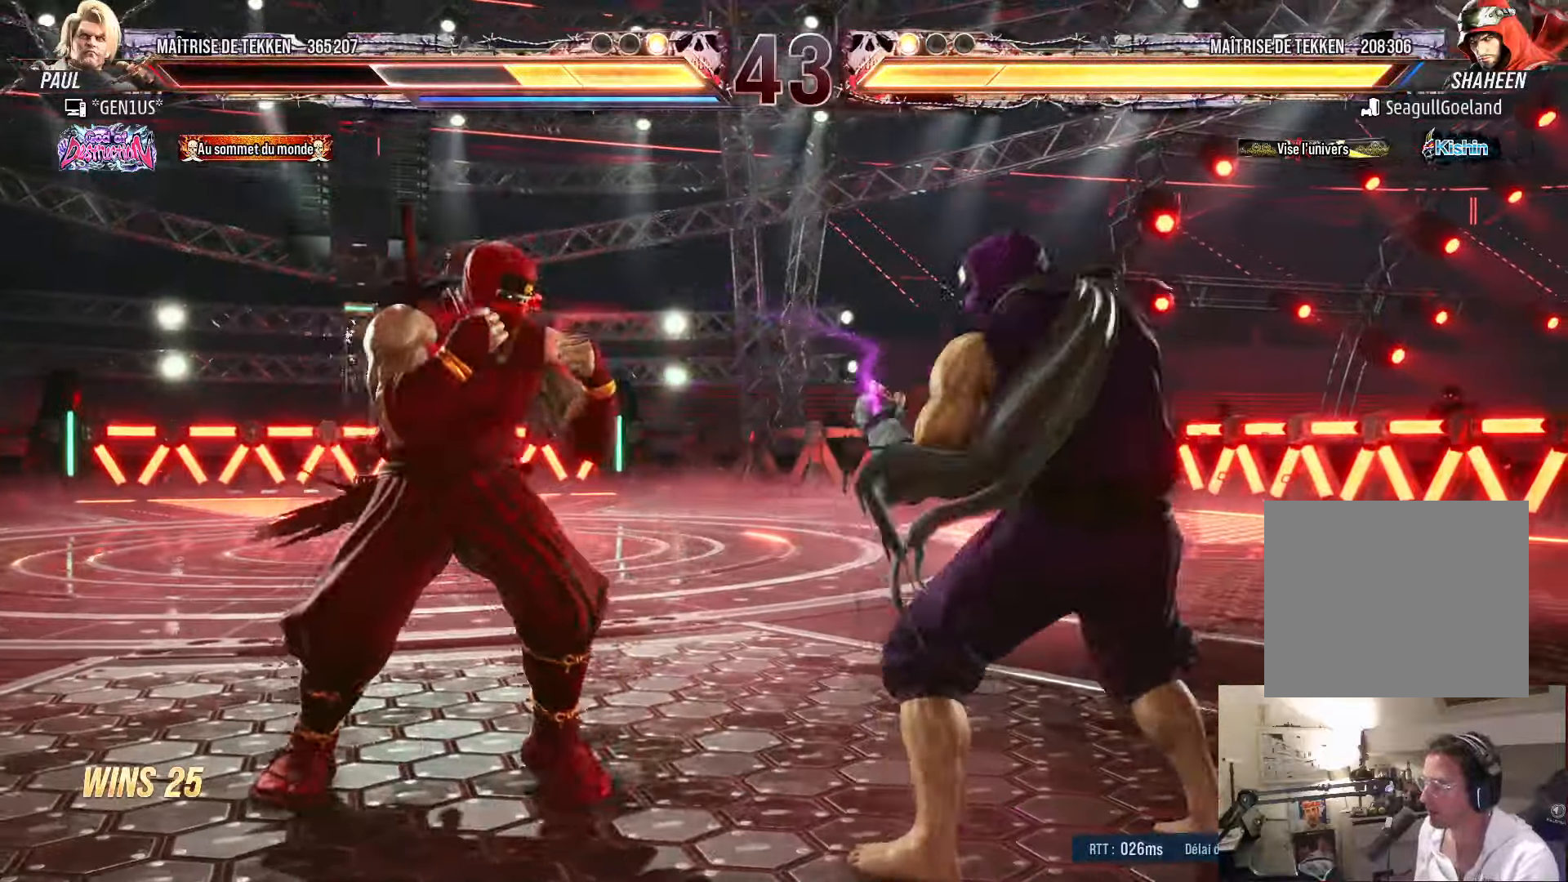
{"buttons": ["DPAD_UP"], "left_stick": "center", "right_stick": "center", "events": [[233, "TRIANGLE", "up"], [400, "DPAD_UP", "down"]]}
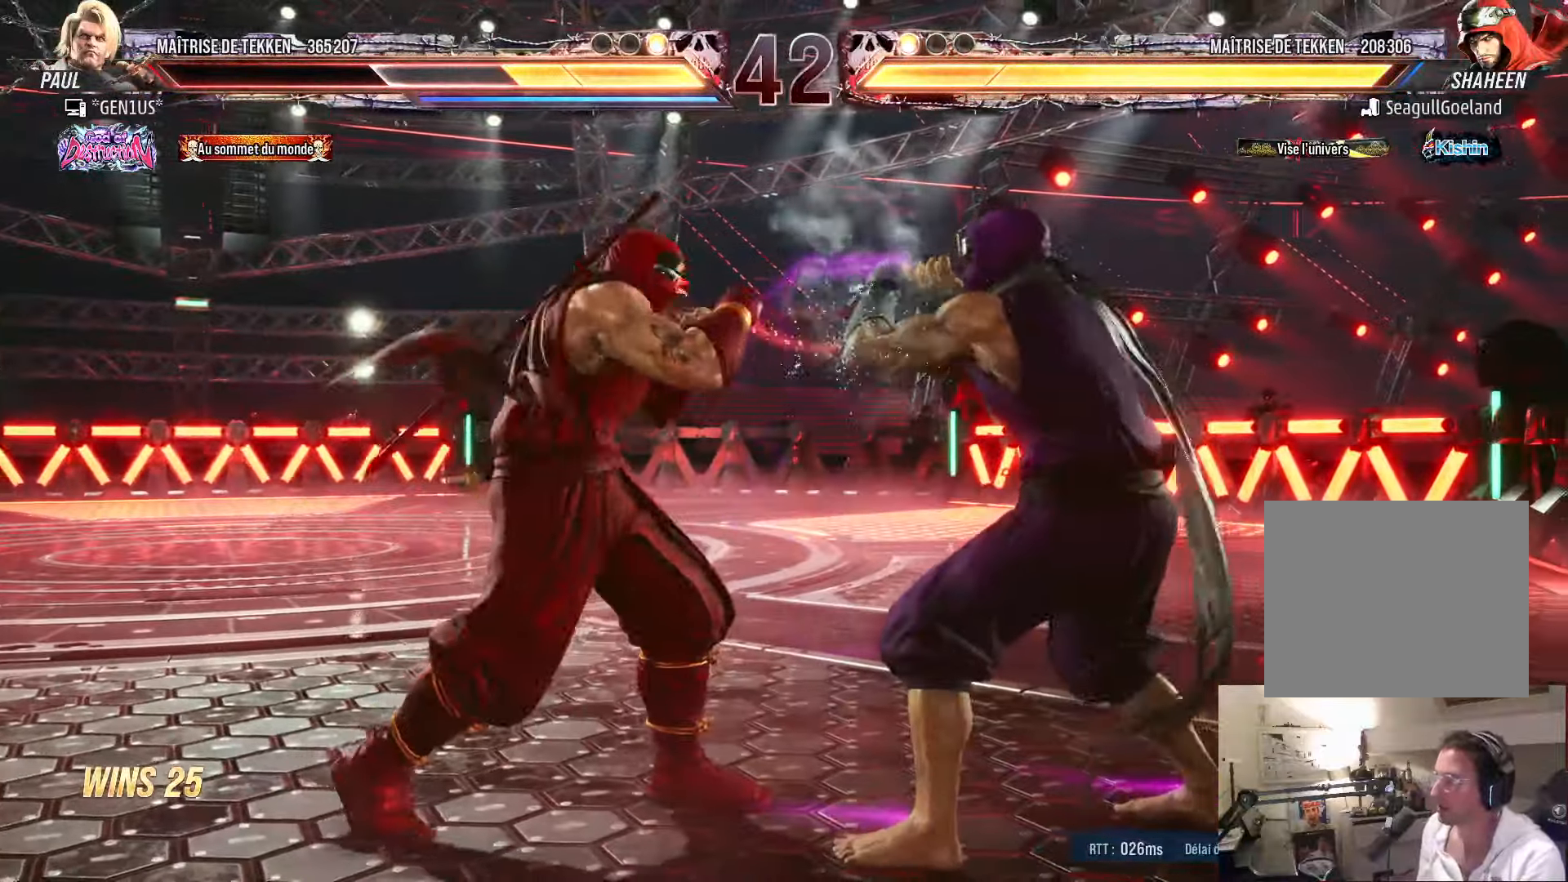
{"buttons": ["SQUARE", "DPAD_DOWN"], "left_stick": "center", "right_stick": "center", "events": [[83, "DPAD_UP", "up"], [283, "DPAD_LEFT", "down"], [317, "DPAD_LEFT", "up"], [400, "DPAD_LEFT", "down"], [450, "DPAD_DOWN", "down"], [450, "DPAD_LEFT", "up"], [467, "SQUARE", "down"]]}
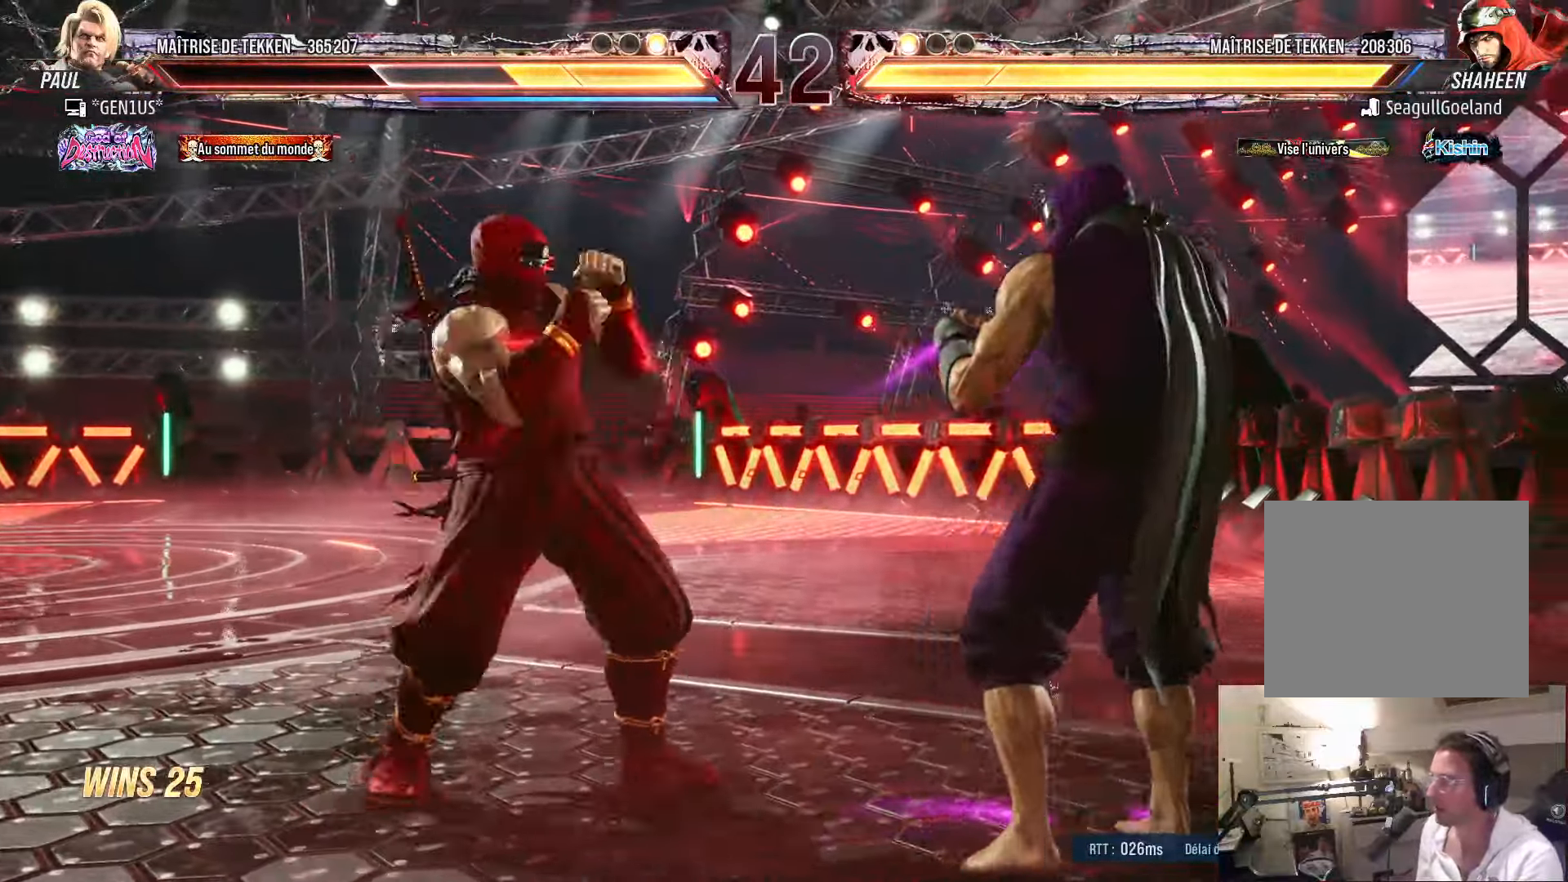
{"buttons": ["TRIANGLE"], "left_stick": "center", "right_stick": "center", "events": [[17, "DPAD_DOWN", "up"], [17, "SQUARE", "up"], [100, "TRIANGLE", "down"], [150, "TRIANGLE", "up"], [500, "TRIANGLE", "down"]]}
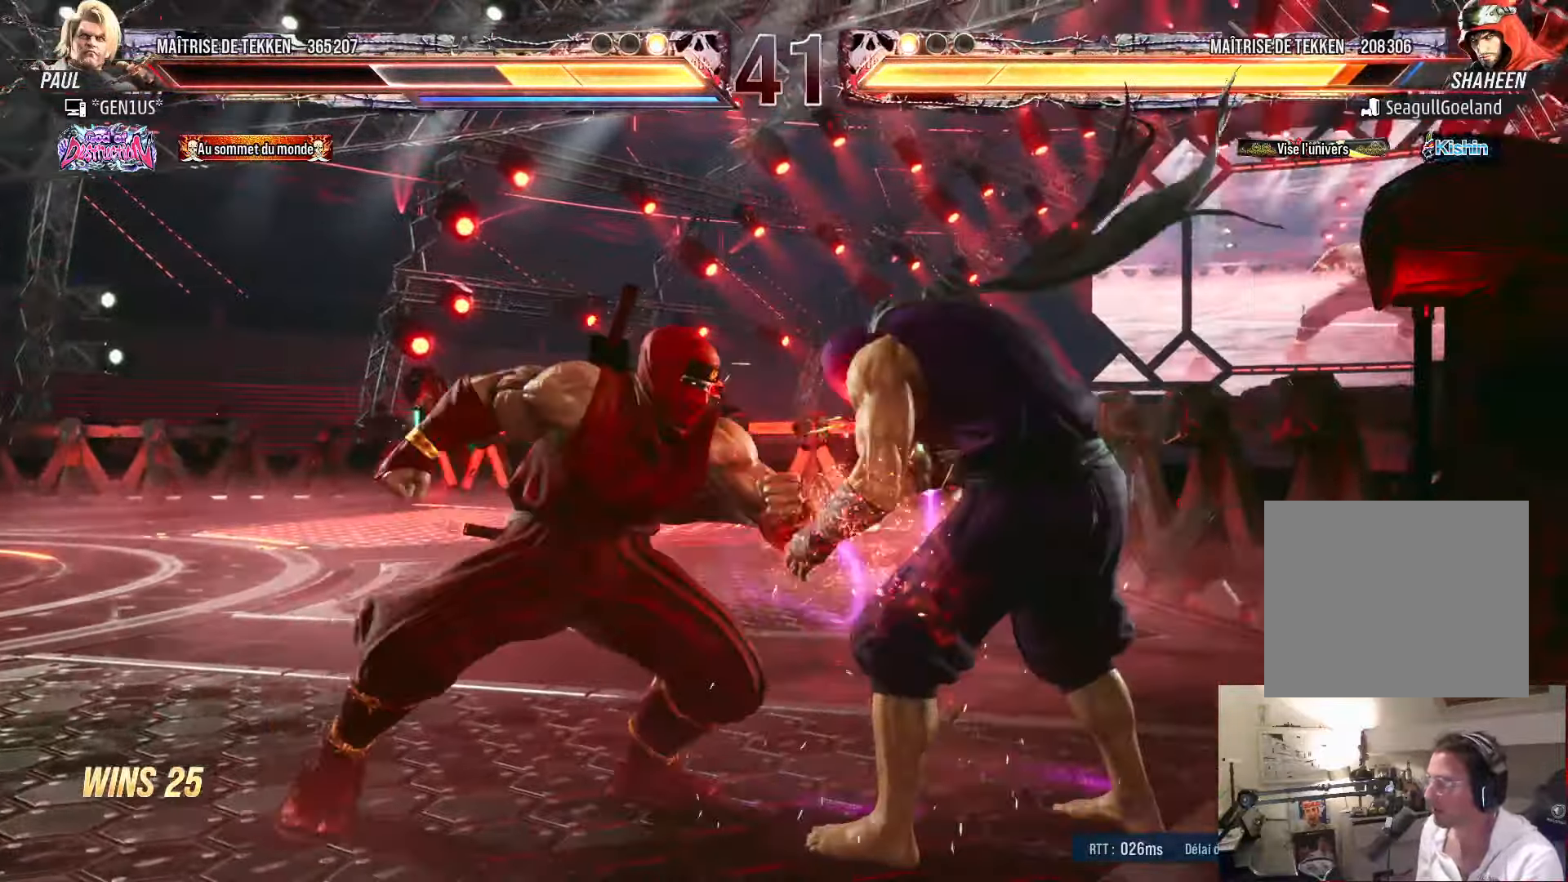
{"buttons": ["TRIANGLE"], "left_stick": "center", "right_stick": "center", "events": []}
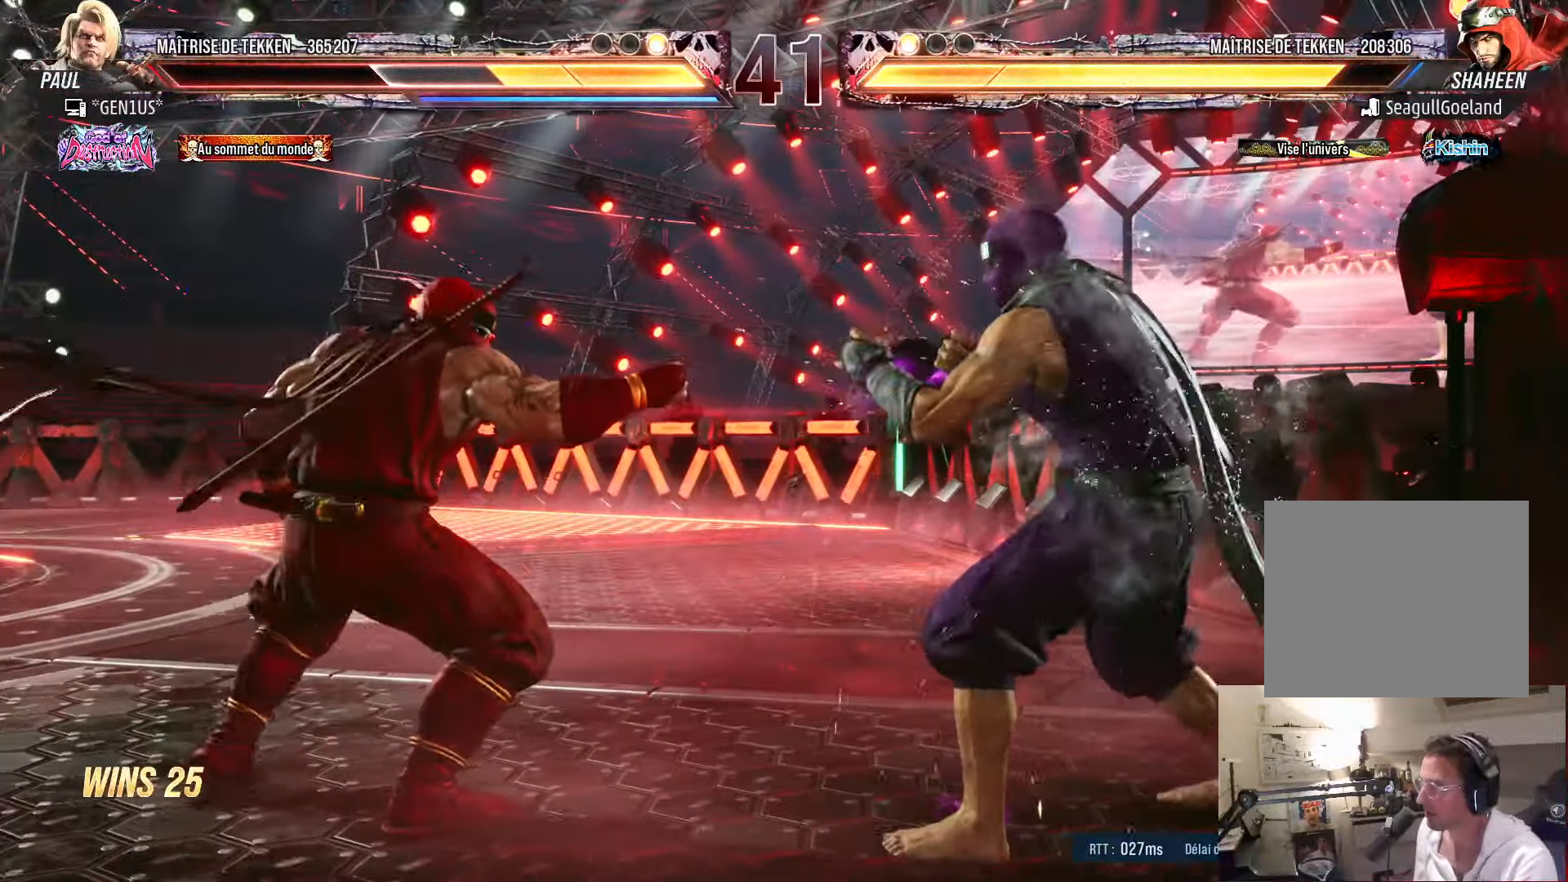
{"buttons": [], "left_stick": "center", "right_stick": "center", "events": [[17, "DPAD_LEFT", "down"], [33, "TRIANGLE", "up"], [83, "DPAD_LEFT", "up"], [133, "DPAD_LEFT", "down"], [417, "DPAD_LEFT", "up"], [433, "CROSS", "down"], [433, "TRIANGLE", "down"], [483, "CROSS", "up"], [483, "TRIANGLE", "up"]]}
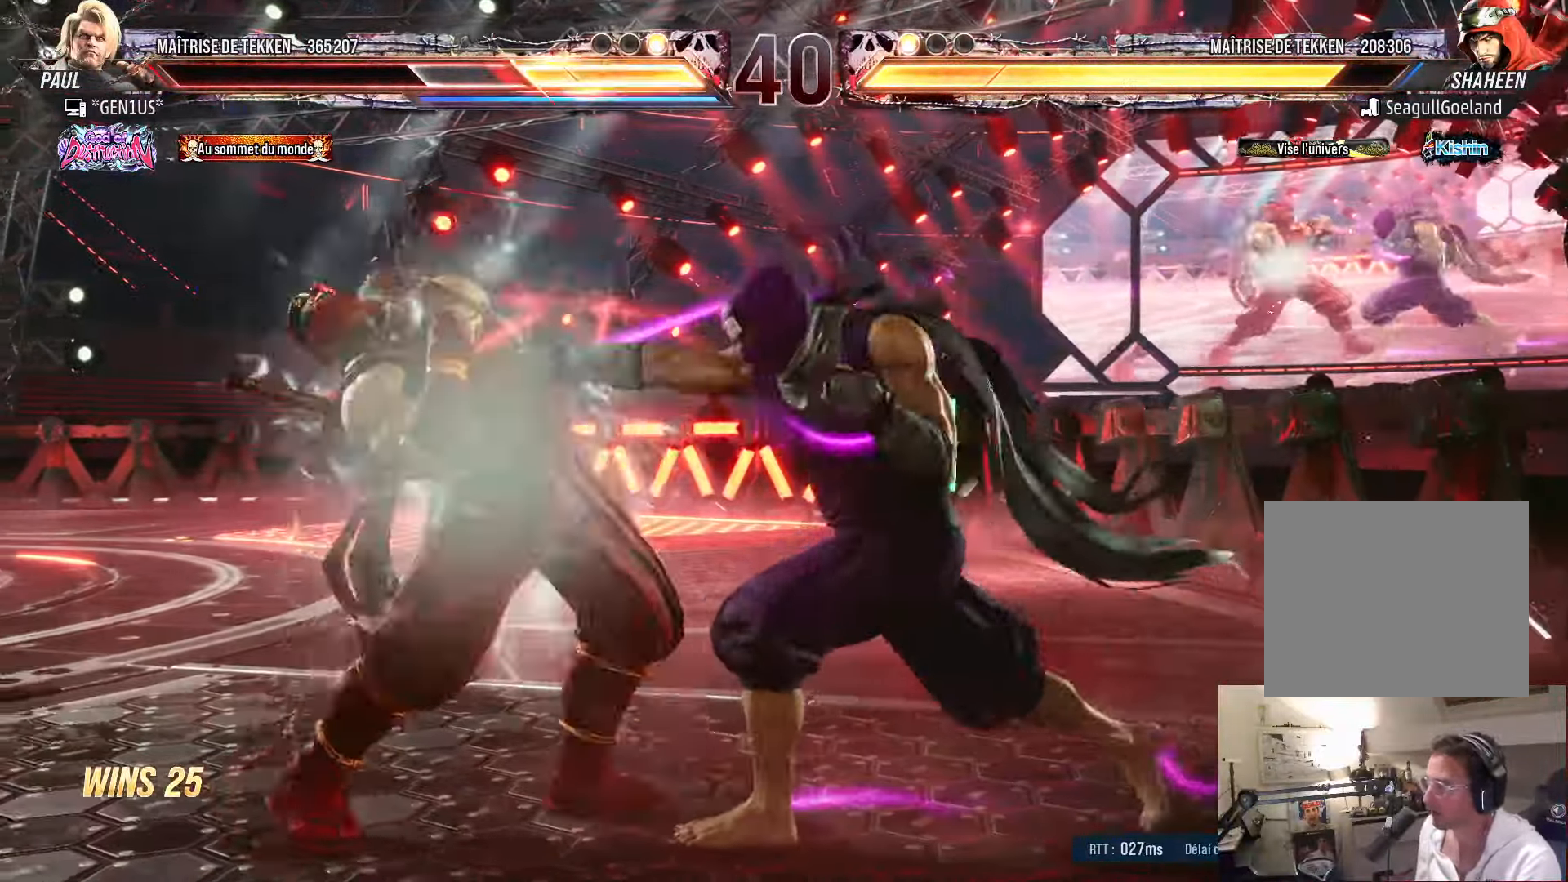
{"buttons": ["DPAD_LEFT"], "left_stick": "center", "right_stick": "center", "events": [[317, "DPAD_LEFT", "down"]]}
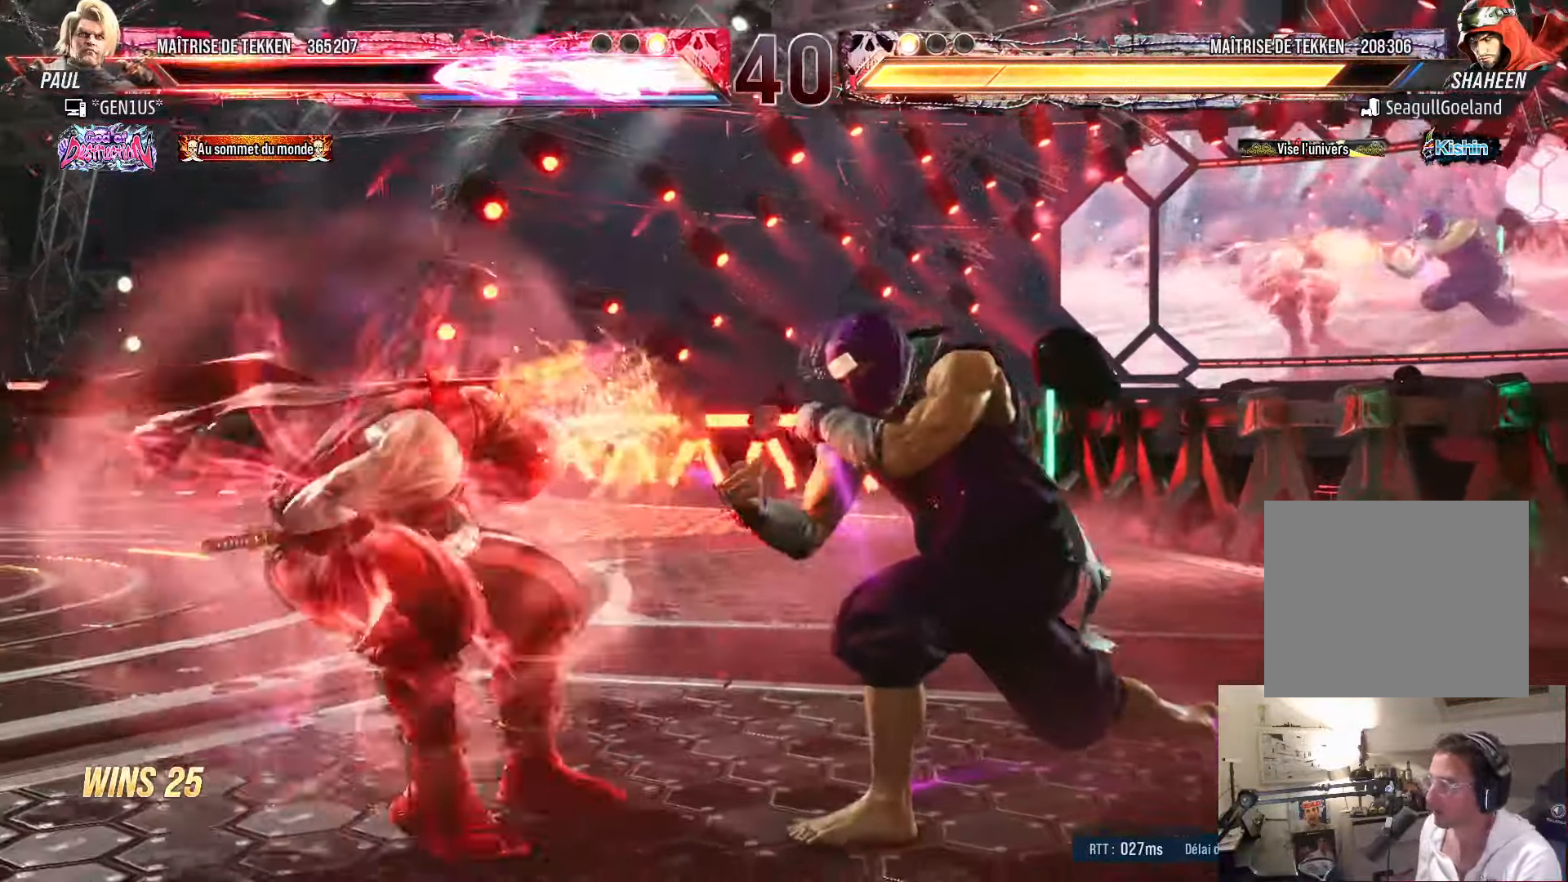
{"buttons": [], "left_stick": "center", "right_stick": "center", "events": [[167, "DPAD_LEFT", "up"], [283, "CROSS", "down"], [300, "TRIANGLE", "down"], [350, "CROSS", "up"], [350, "TRIANGLE", "up"], [433, "CROSS", "down"], [433, "TRIANGLE", "down"], [467, "CROSS", "up"], [467, "TRIANGLE", "up"]]}
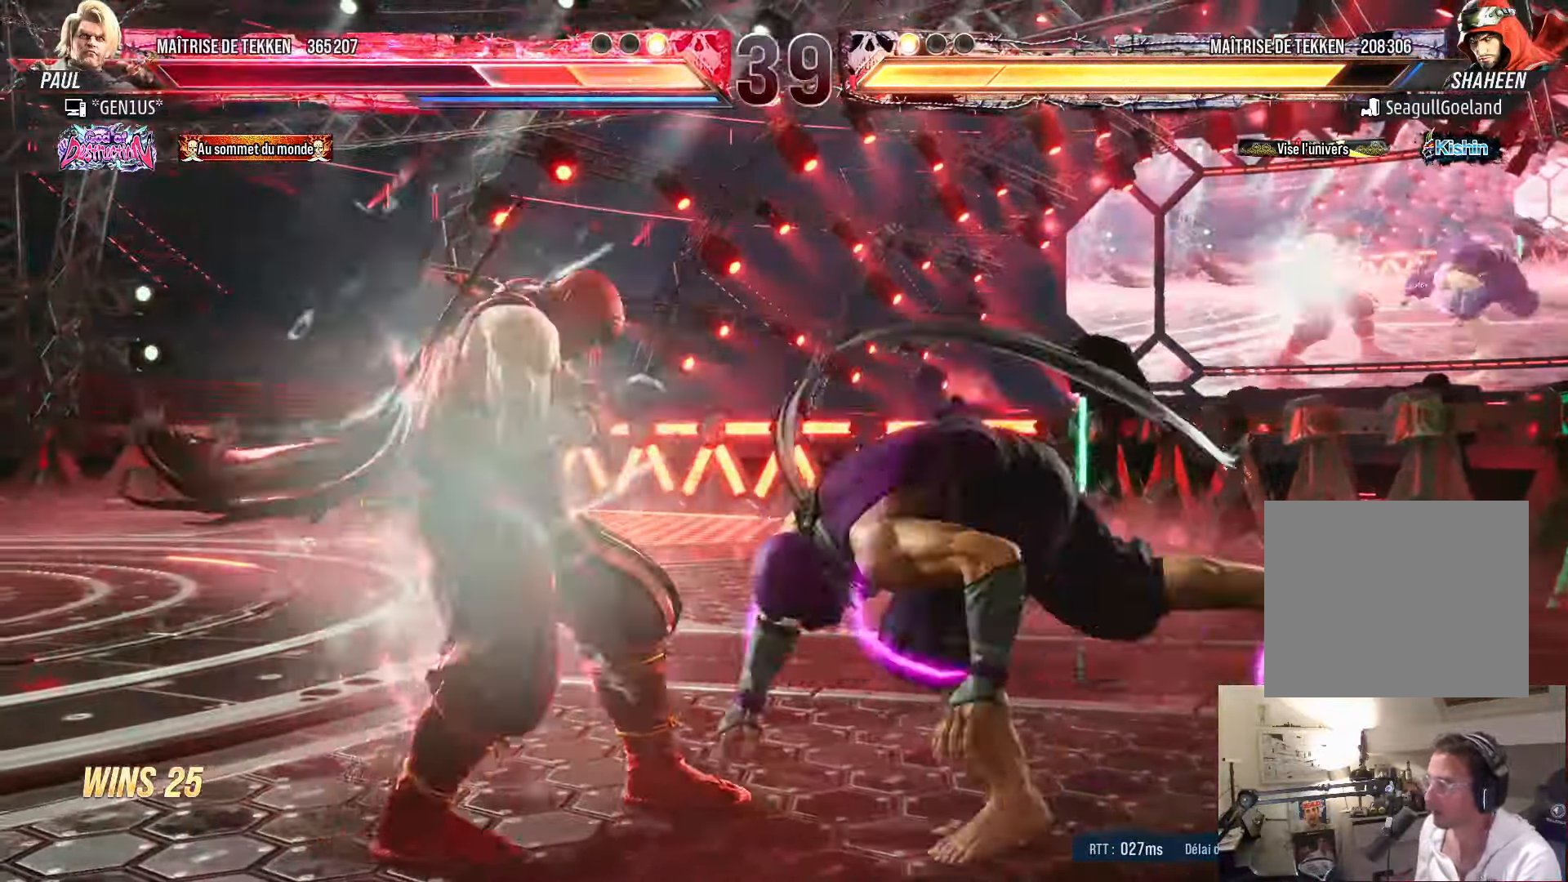
{"buttons": [], "left_stick": "center", "right_stick": "center", "events": [[33, "CROSS", "down"], [50, "TRIANGLE", "down"], [100, "CROSS", "up"], [100, "TRIANGLE", "up"], [167, "CROSS", "down"], [167, "TRIANGLE", "down"], [233, "CROSS", "up"], [233, "TRIANGLE", "up"]]}
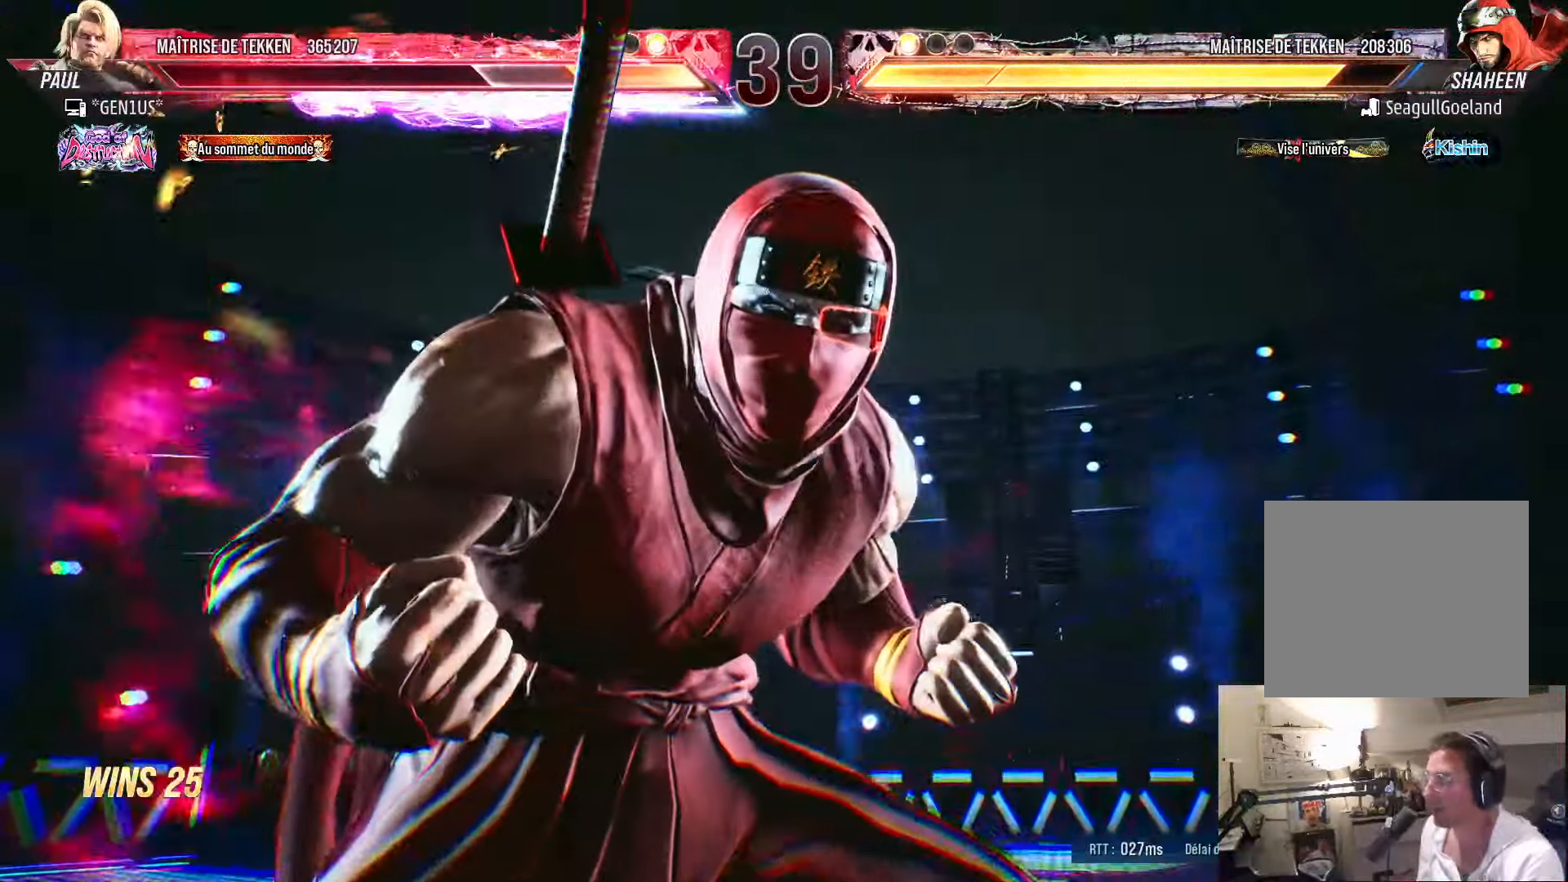
{"buttons": [], "left_stick": "center", "right_stick": "center", "events": []}
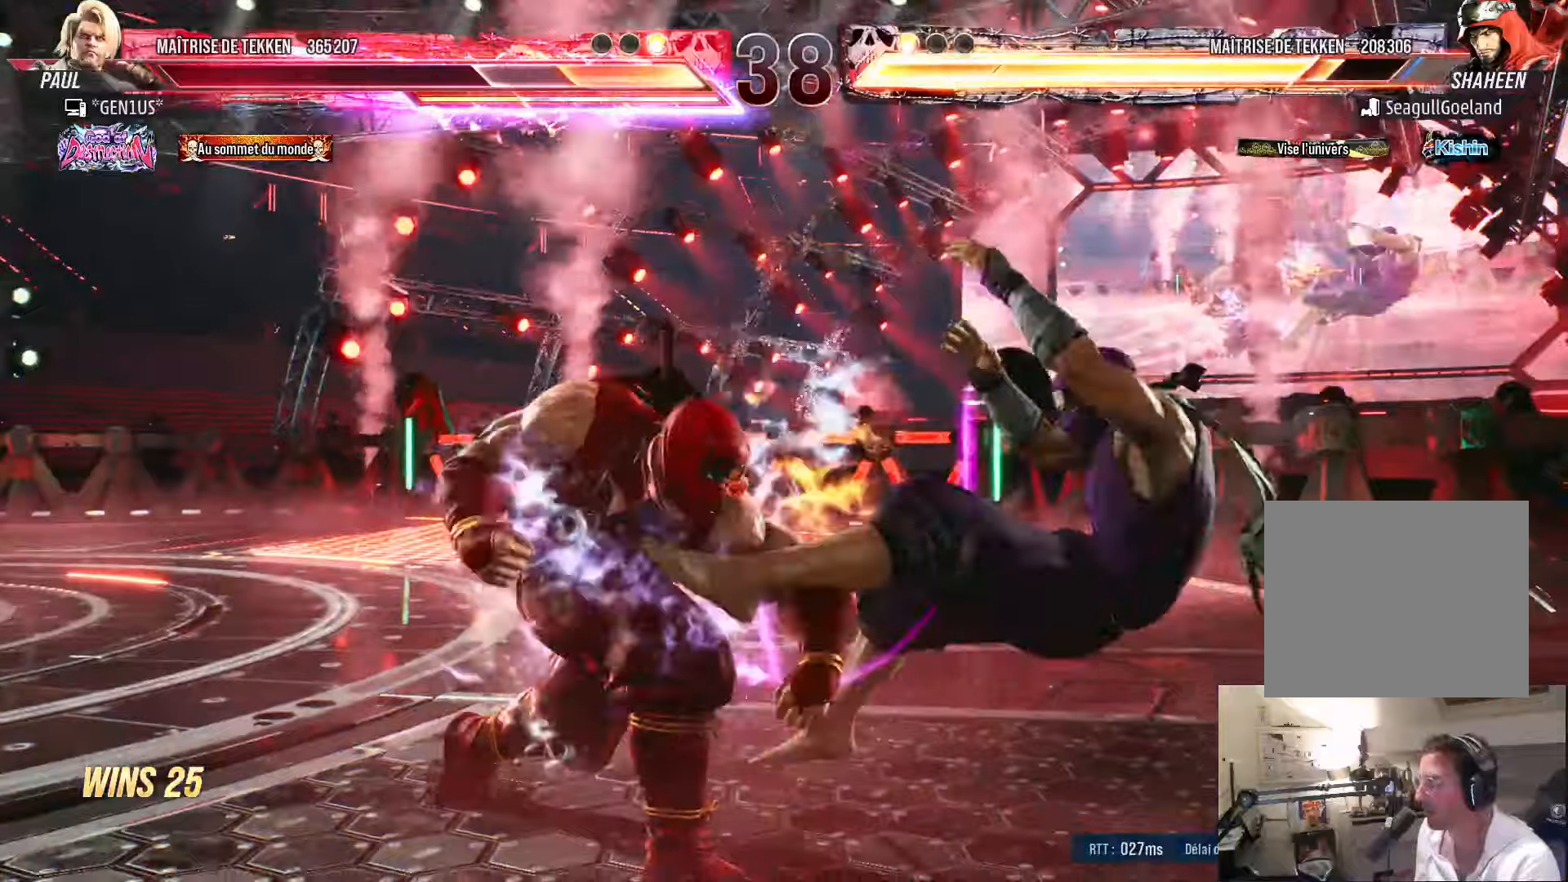
{"buttons": [], "left_stick": "center", "right_stick": "center", "events": [[317, "DPAD_UP", "down"], [400, "DPAD_UP", "up"]]}
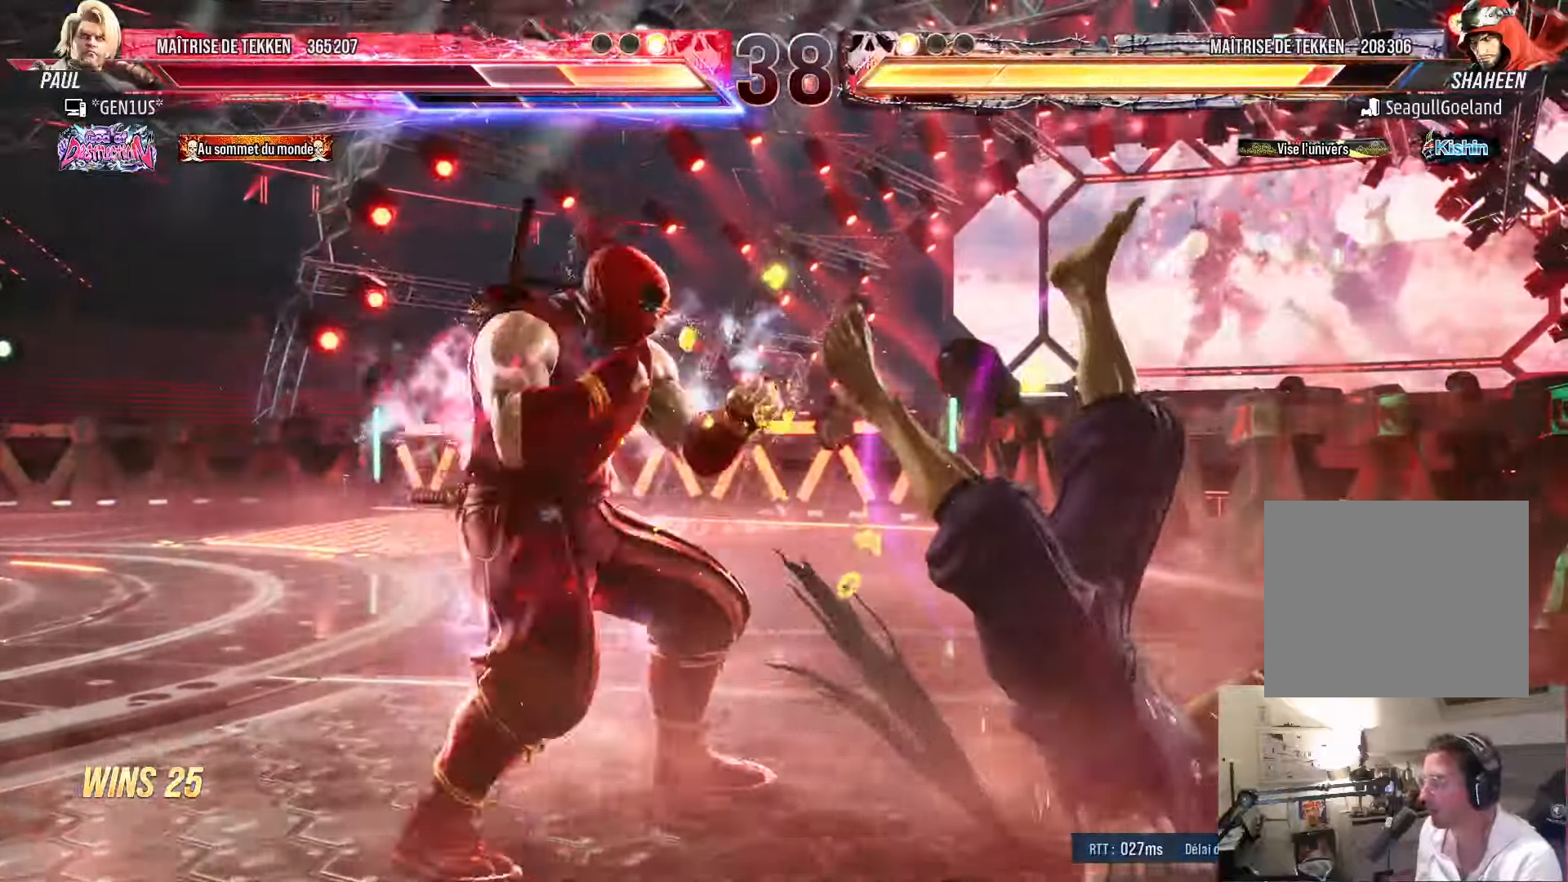
{"buttons": ["SQUARE", "DPAD_LEFT"], "left_stick": "center", "right_stick": "center", "events": [[50, "DPAD_LEFT", "down"], [50, "TRIANGLE", "down"], [117, "TRIANGLE", "up"], [167, "SQUARE", "down"]]}
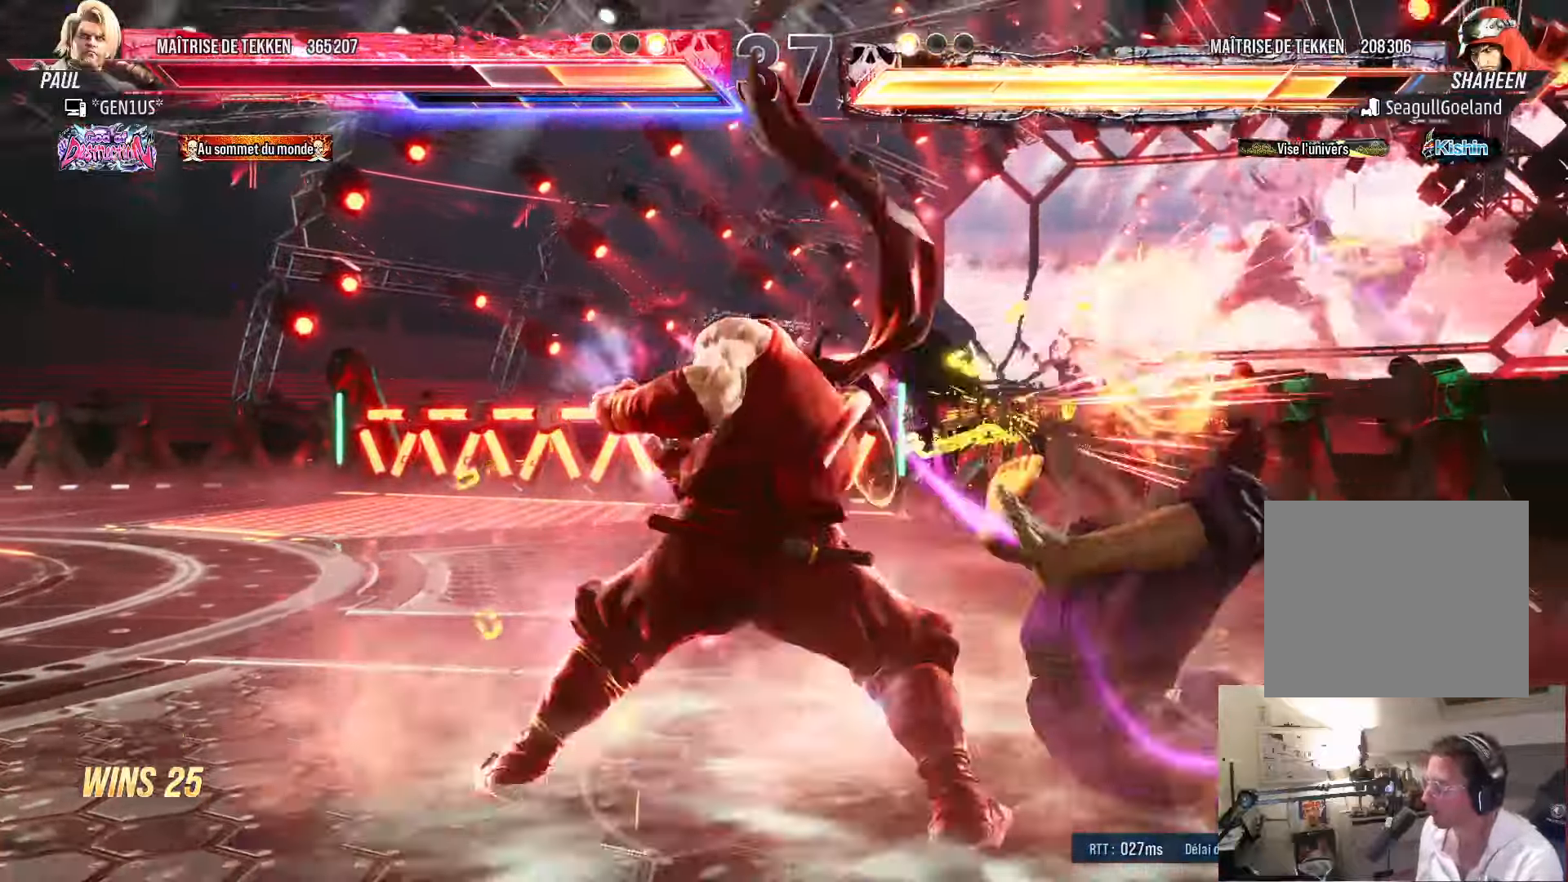
{"buttons": ["SQUARE", "DPAD_LEFT"], "left_stick": "center", "right_stick": "center", "events": []}
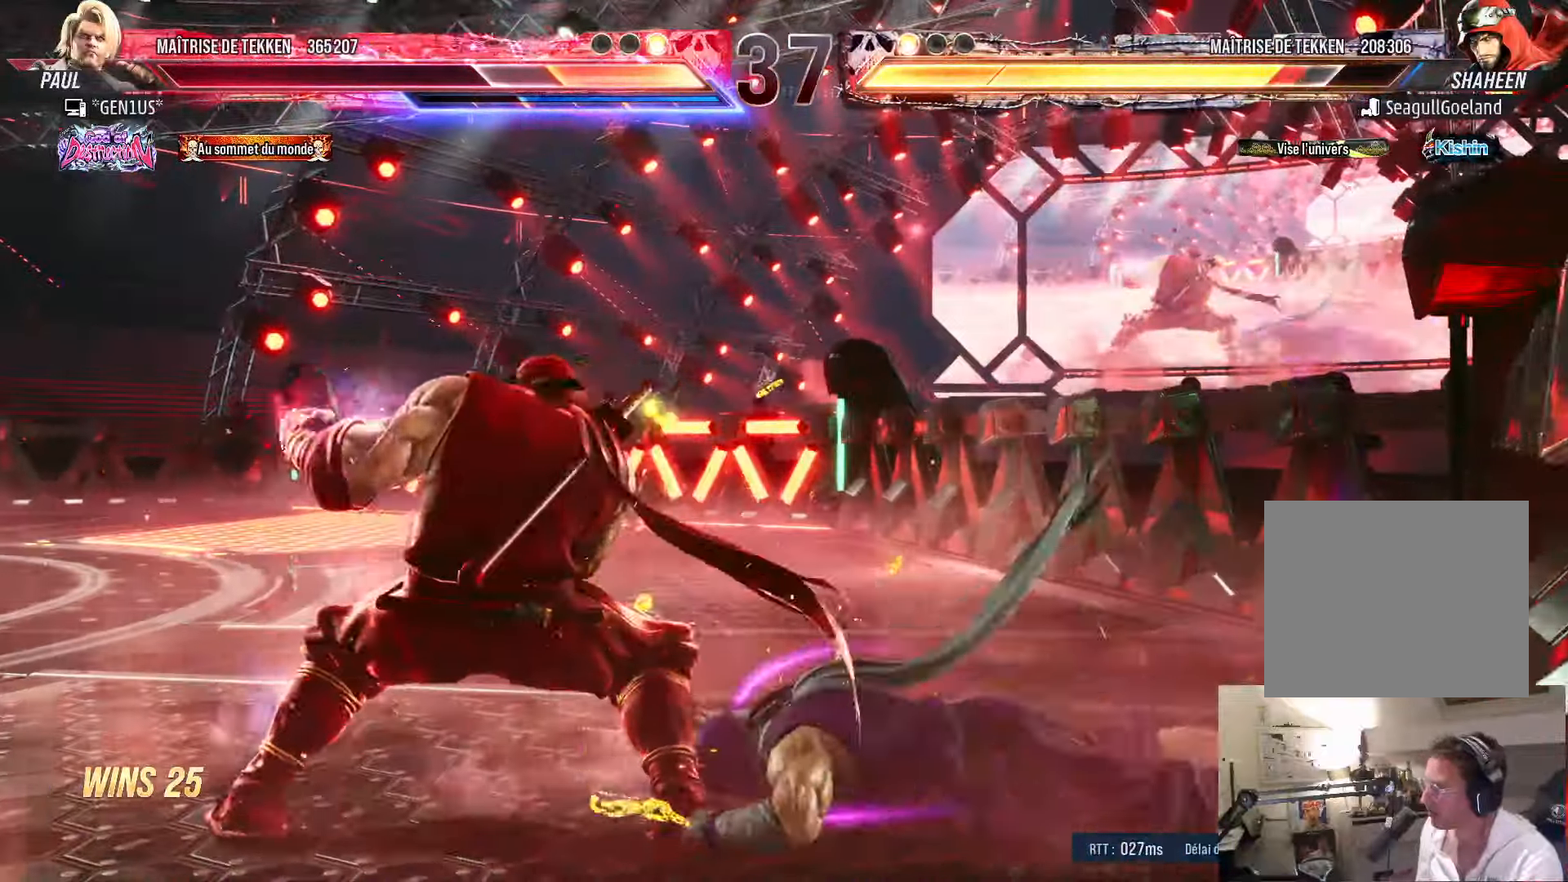
{"buttons": ["SQUARE", "DPAD_LEFT"], "left_stick": "center", "right_stick": "center", "events": []}
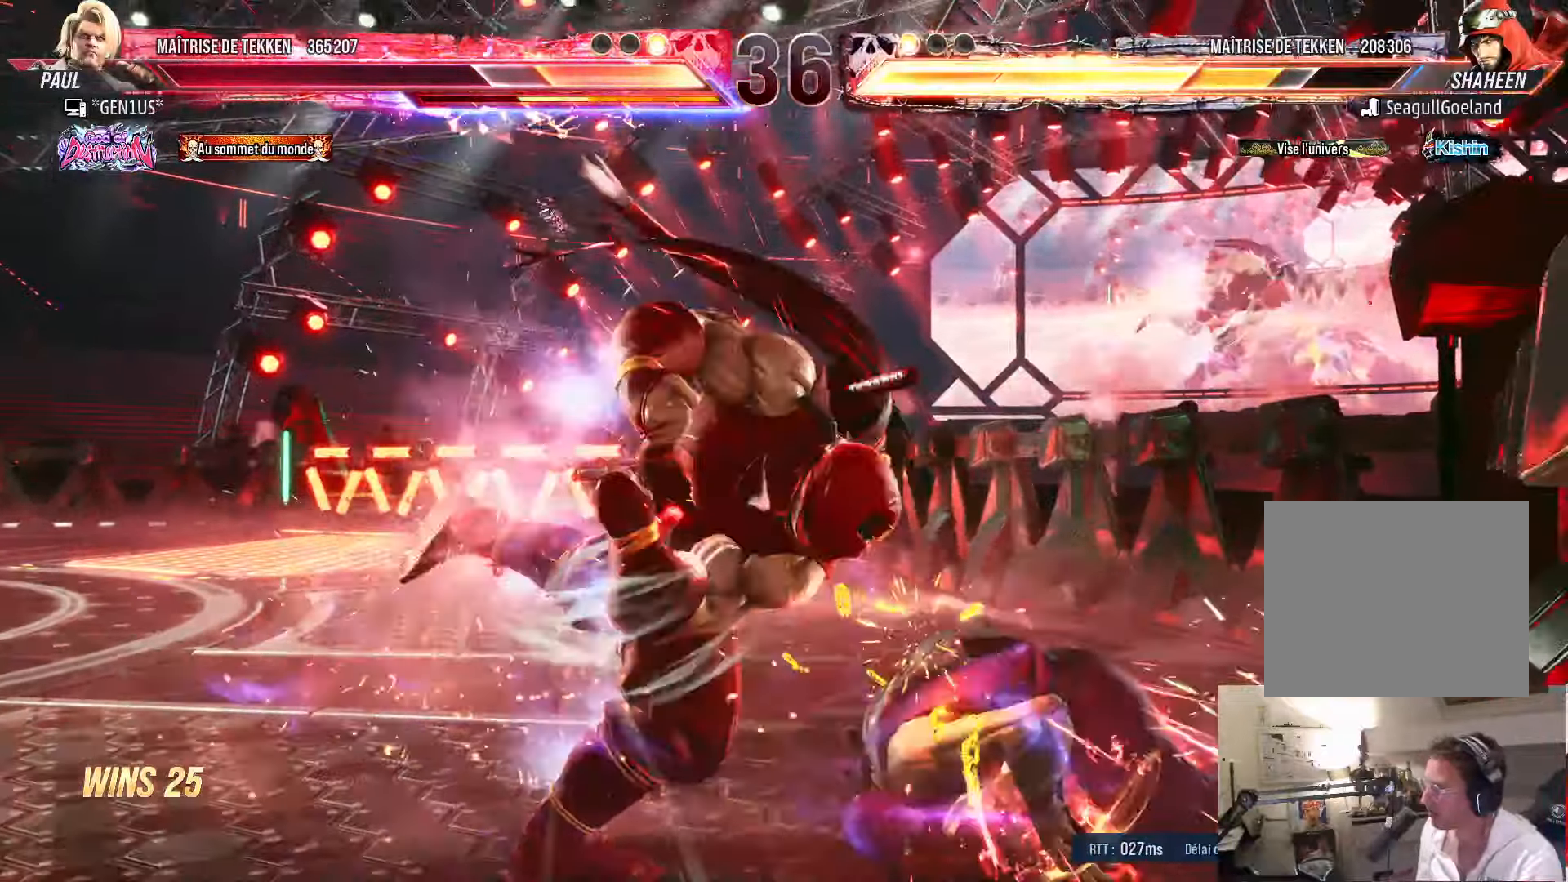
{"buttons": ["SQUARE", "DPAD_DOWN"], "left_stick": "center", "right_stick": "center", "events": [[67, "DPAD_LEFT", "up"], [134, "SQUARE", "up"], [200, "DPAD_DOWN", "down"], [250, "SQUARE", "down"], [300, "SQUARE", "up"], [367, "SQUARE", "down"]]}
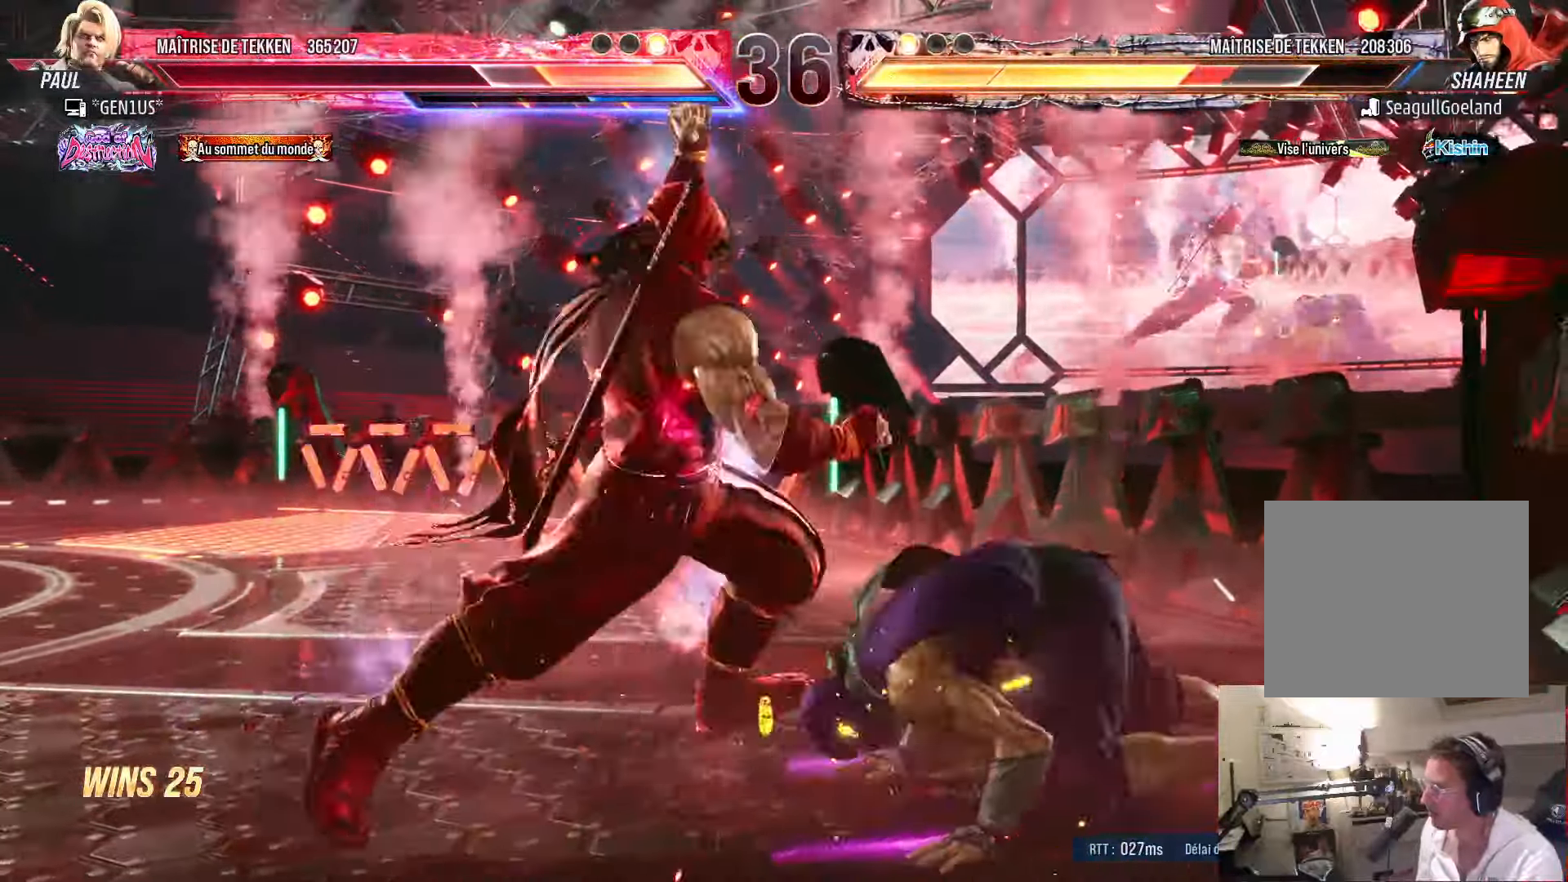
{"buttons": [], "left_stick": "center", "right_stick": "center", "events": [[300, "DPAD_DOWN", "up"], [300, "SQUARE", "up"], [450, "CROSS", "down"], [500, "CROSS", "up"]]}
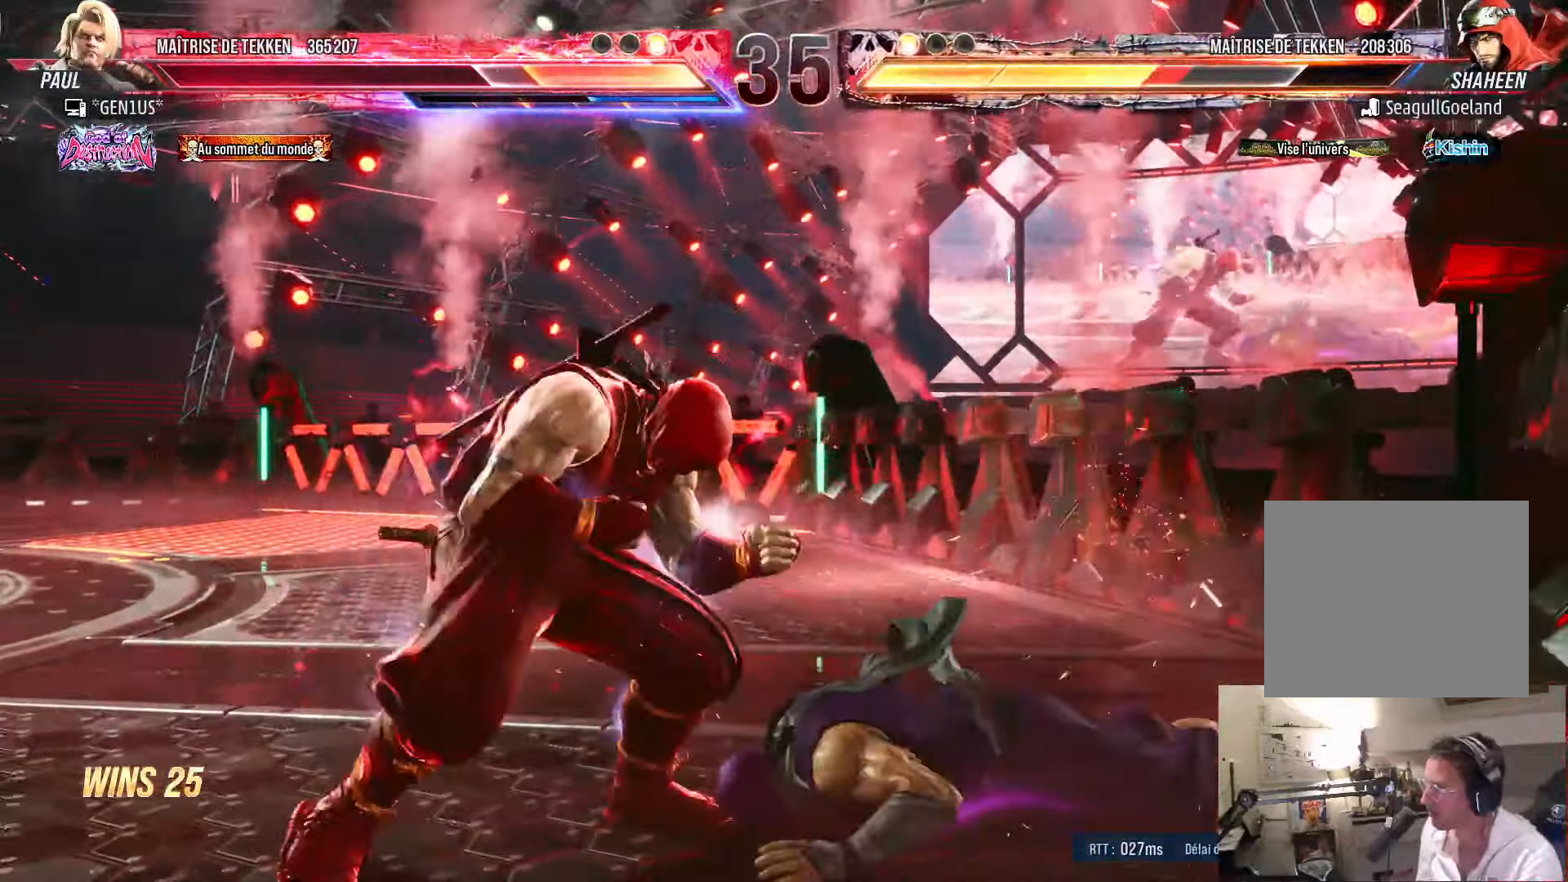
{"buttons": [], "left_stick": "center", "right_stick": "center", "events": [[67, "CROSS", "down"], [500, "CROSS", "up"]]}
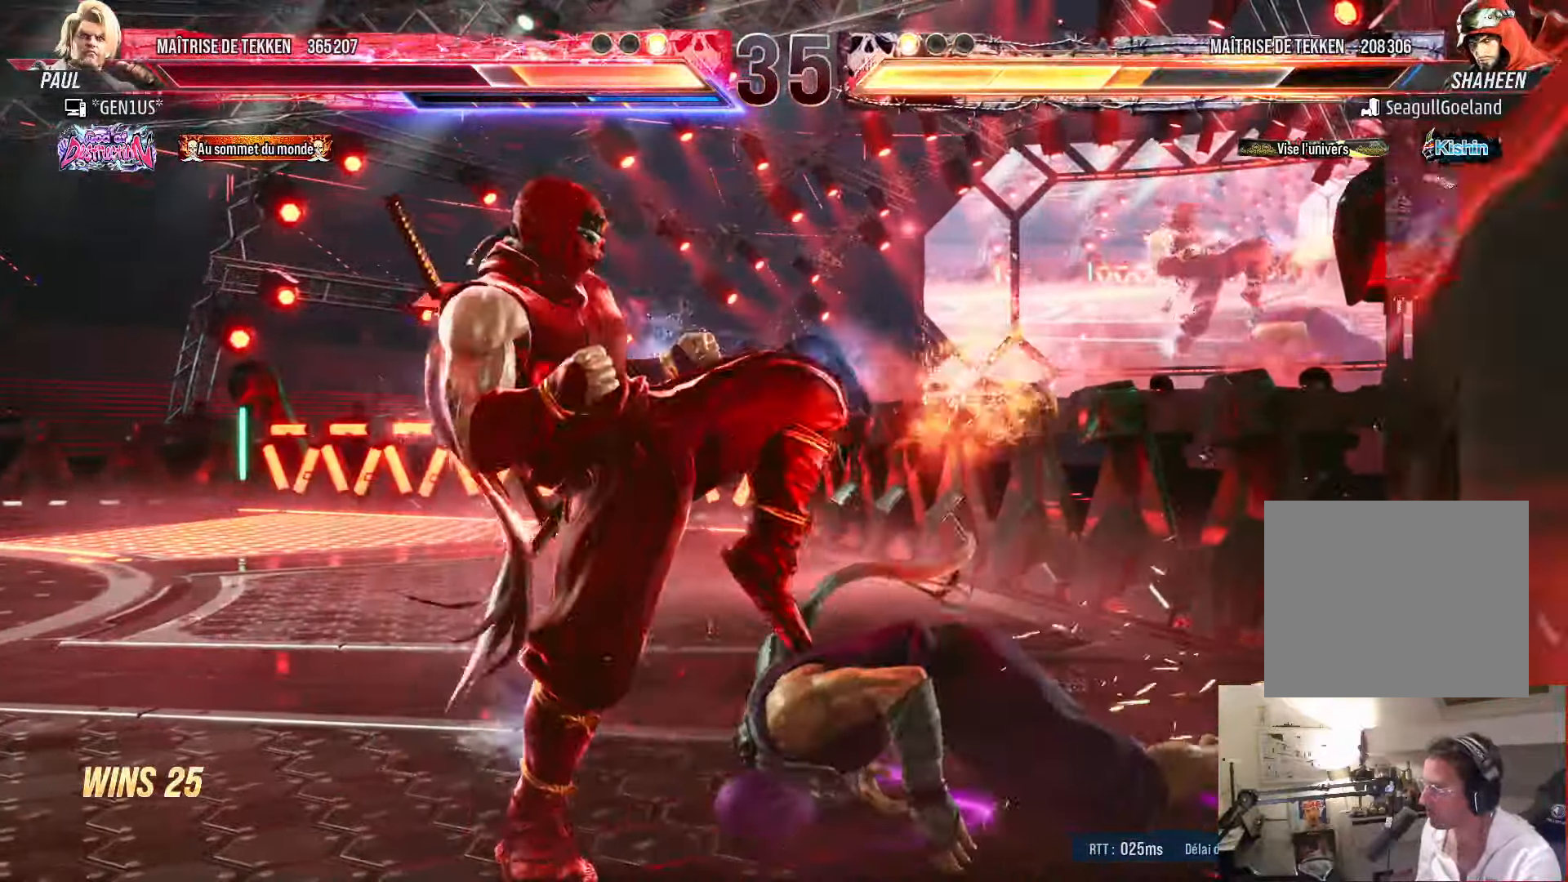
{"buttons": ["SQUARE", "DPAD_DOWN"], "left_stick": "center", "right_stick": "center", "events": [[134, "DPAD_DOWN", "down"], [184, "SQUARE", "down"], [234, "SQUARE", "up"], [267, "SQUARE", "down"]]}
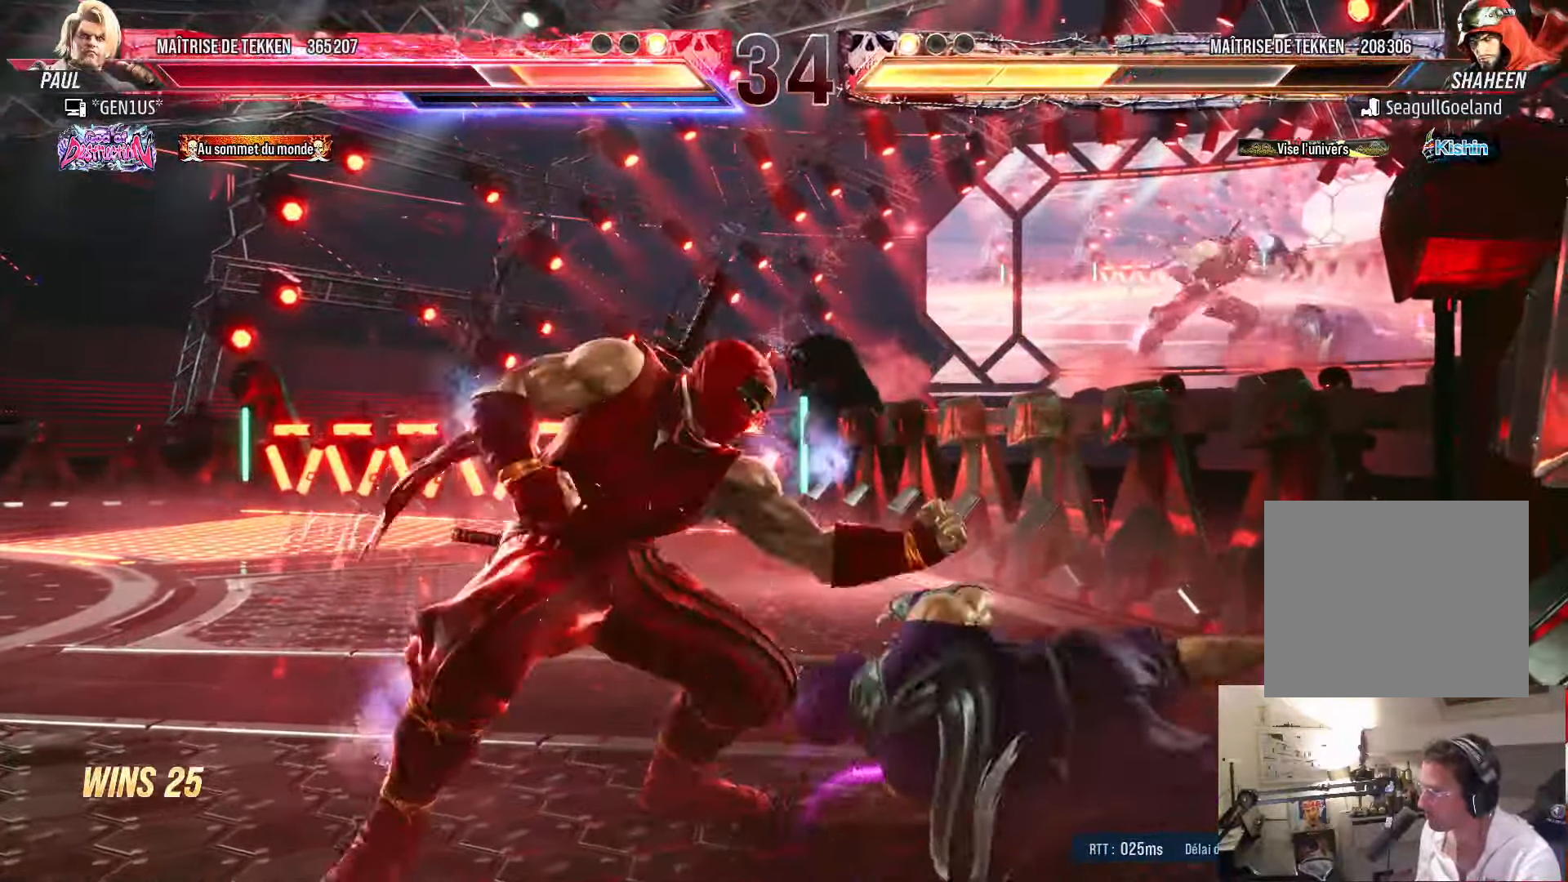
{"buttons": ["CROSS"], "left_stick": "center", "right_stick": "center", "events": [[200, "SQUARE", "up"], [284, "DPAD_DOWN", "up"], [350, "CROSS", "down"], [400, "CROSS", "up"], [467, "CROSS", "down"]]}
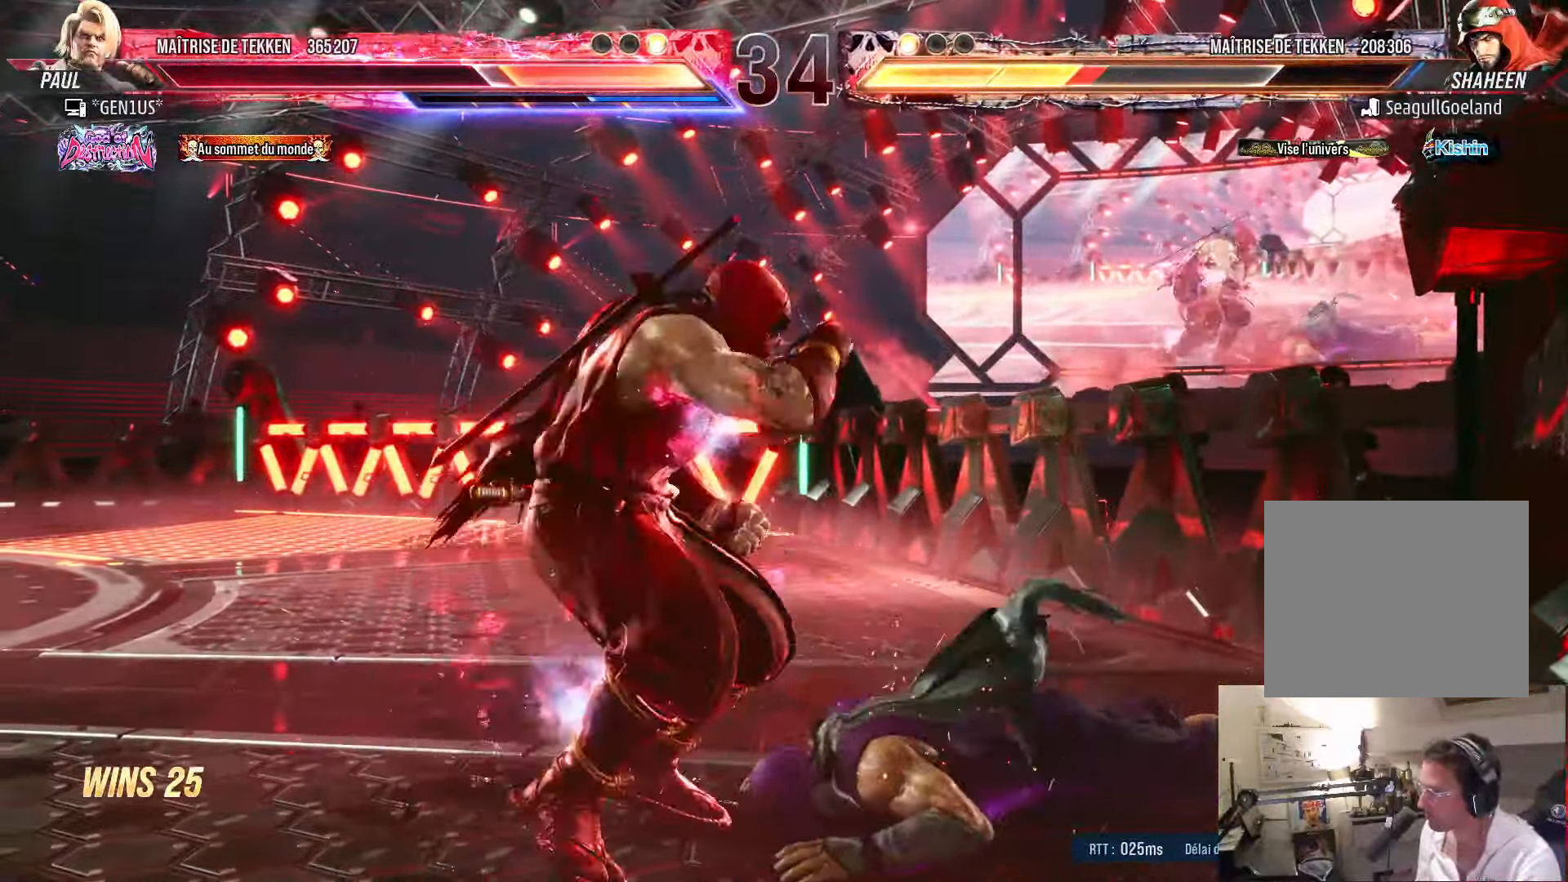
{"buttons": [], "left_stick": "center", "right_stick": "center", "events": [[367, "CROSS", "up"]]}
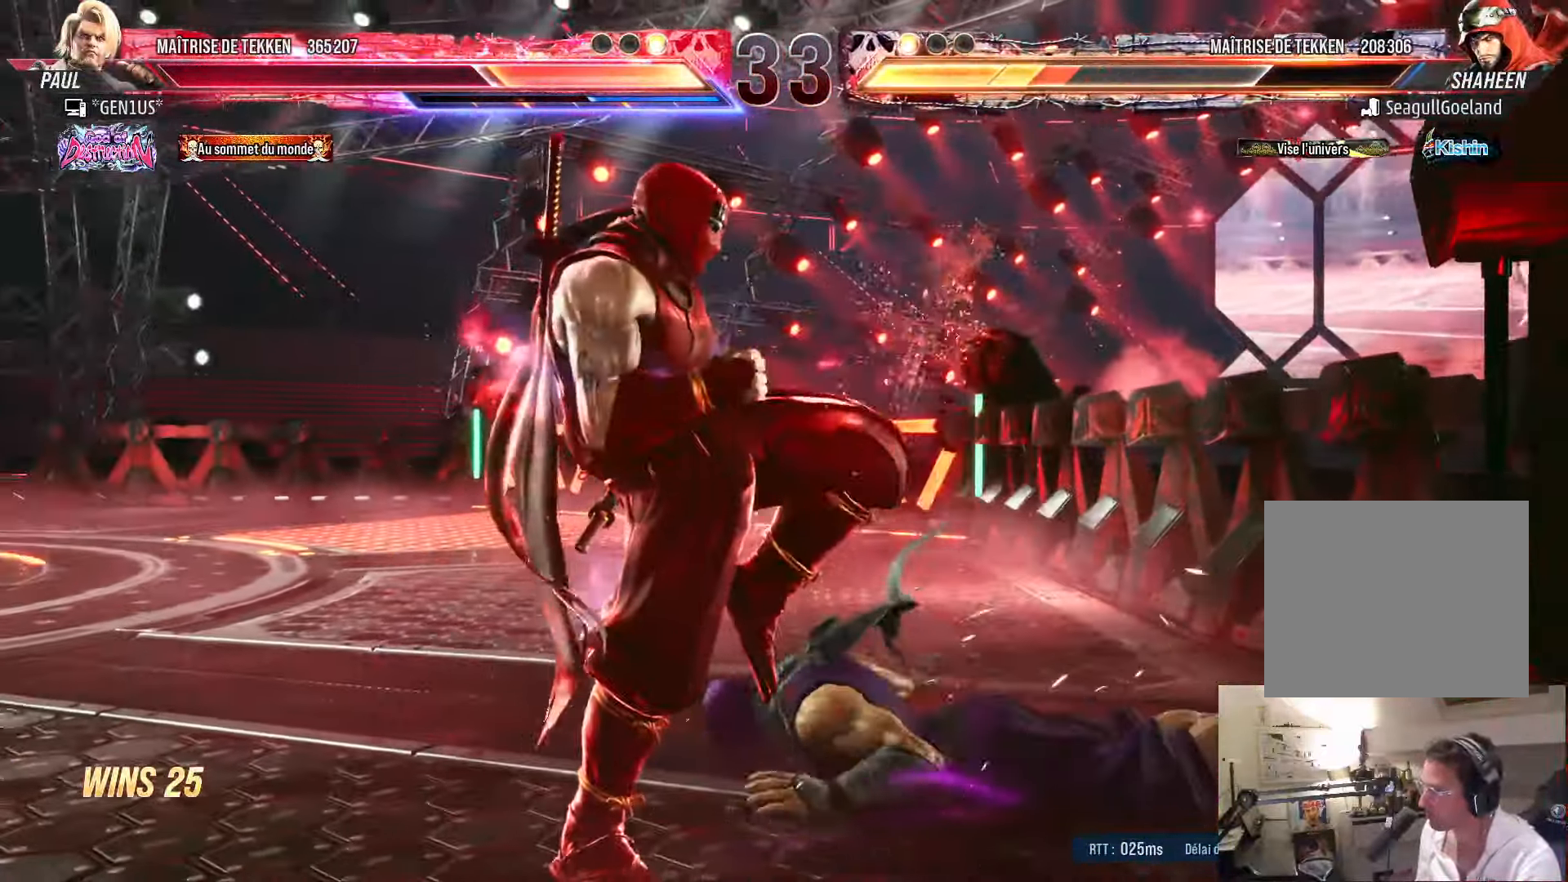
{"buttons": ["SQUARE", "DPAD_DOWN"], "left_stick": "center", "right_stick": "center", "events": [[66, "DPAD_DOWN", "down"], [100, "SQUARE", "down"]]}
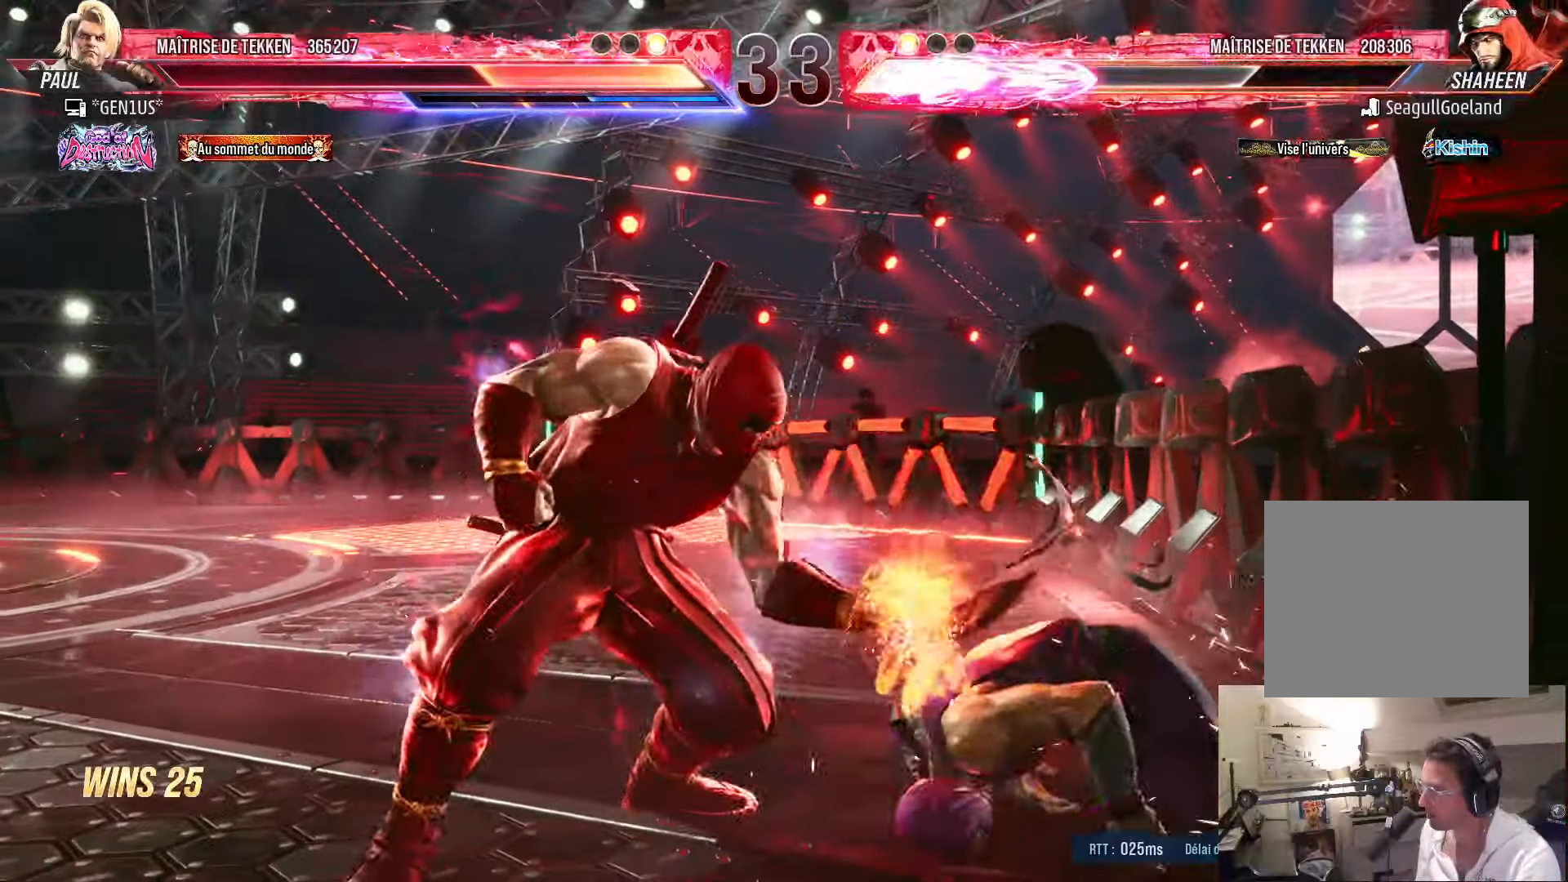
{"buttons": ["CROSS"], "left_stick": "center", "right_stick": "center", "events": [[100, "DPAD_DOWN", "up"], [133, "SQUARE", "up"], [266, "CROSS", "down"], [366, "CROSS", "up"], [383, "CROSS", "down"]]}
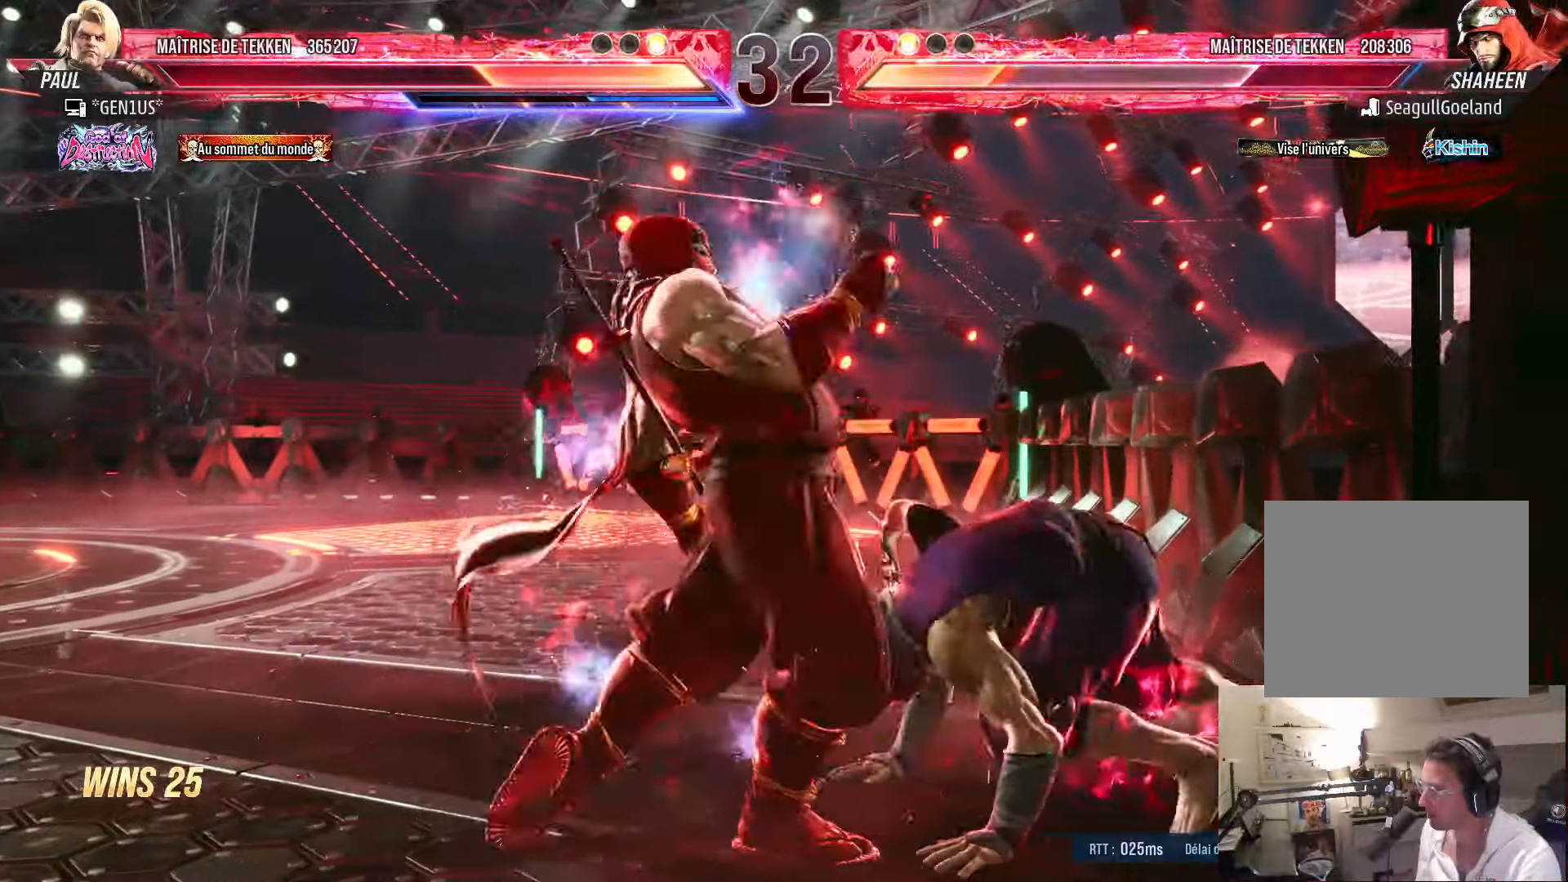
{"buttons": ["SQUARE", "DPAD_DOWN"], "left_stick": "center", "right_stick": "center", "events": [[266, "CROSS", "up"], [416, "DPAD_DOWN", "down"], [450, "SQUARE", "down"]]}
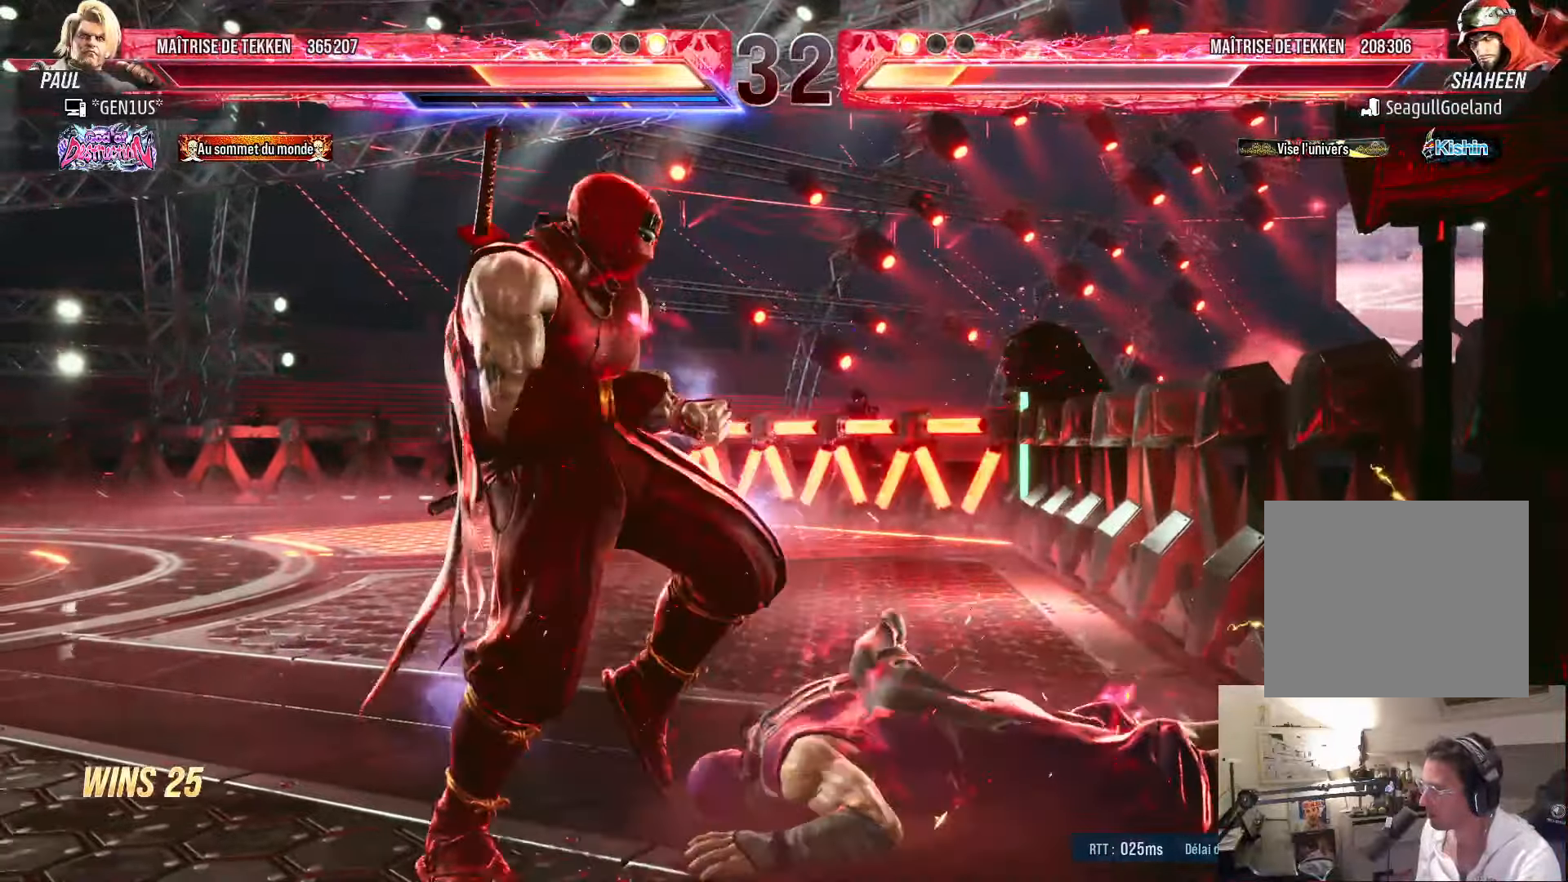
{"buttons": [], "left_stick": "center", "right_stick": "center", "events": [[433, "DPAD_DOWN", "up"], [433, "SQUARE", "up"]]}
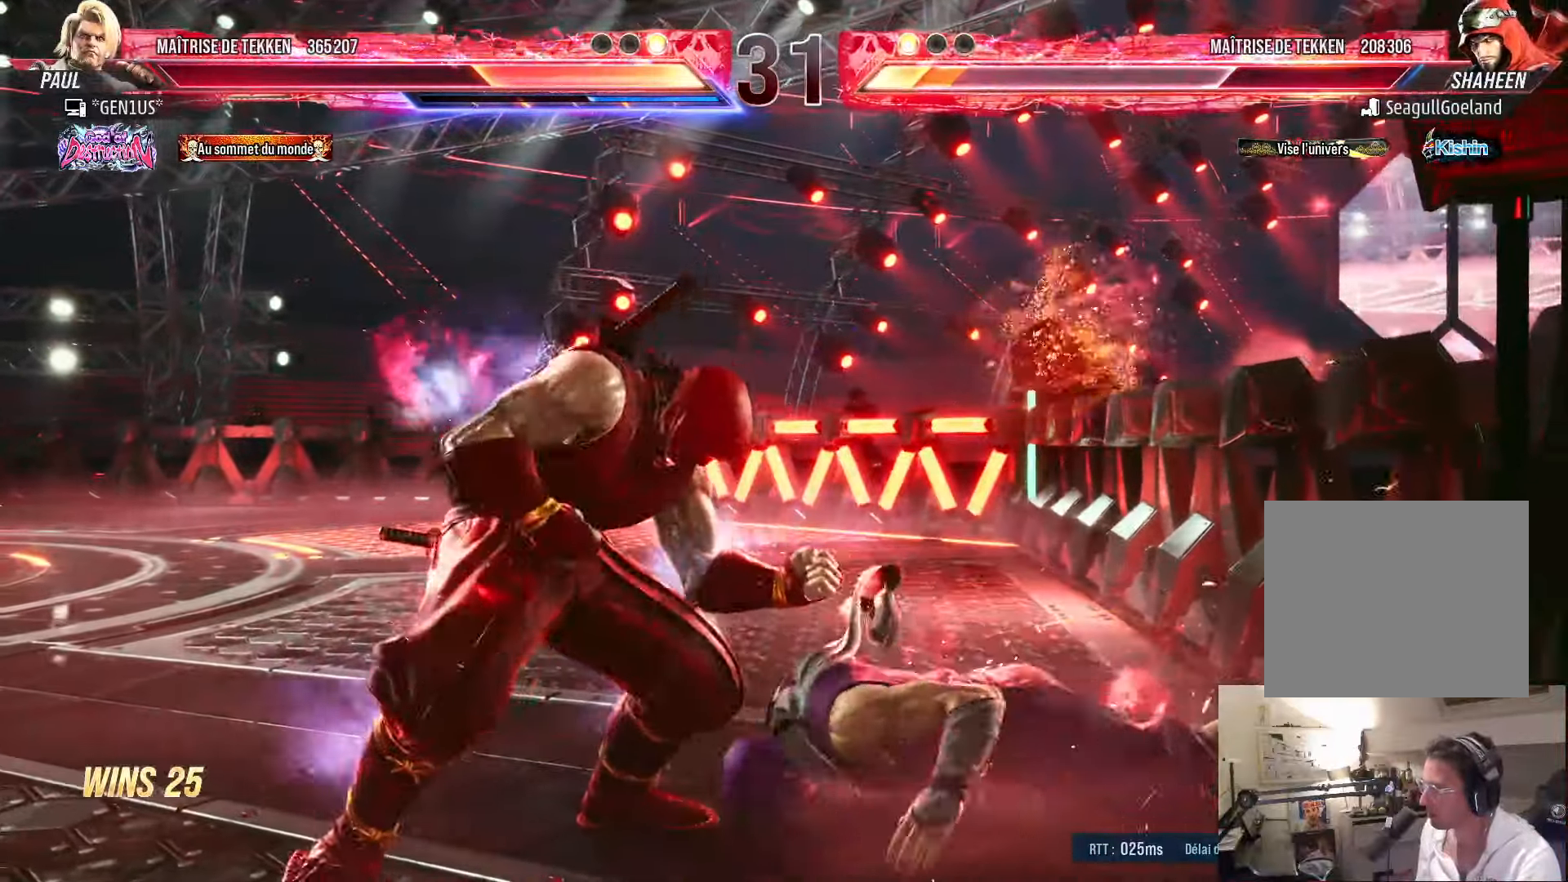
{"buttons": ["CROSS"], "left_stick": "center", "right_stick": "center", "events": [[50, "CROSS", "down"], [100, "CROSS", "up"], [166, "CROSS", "down"]]}
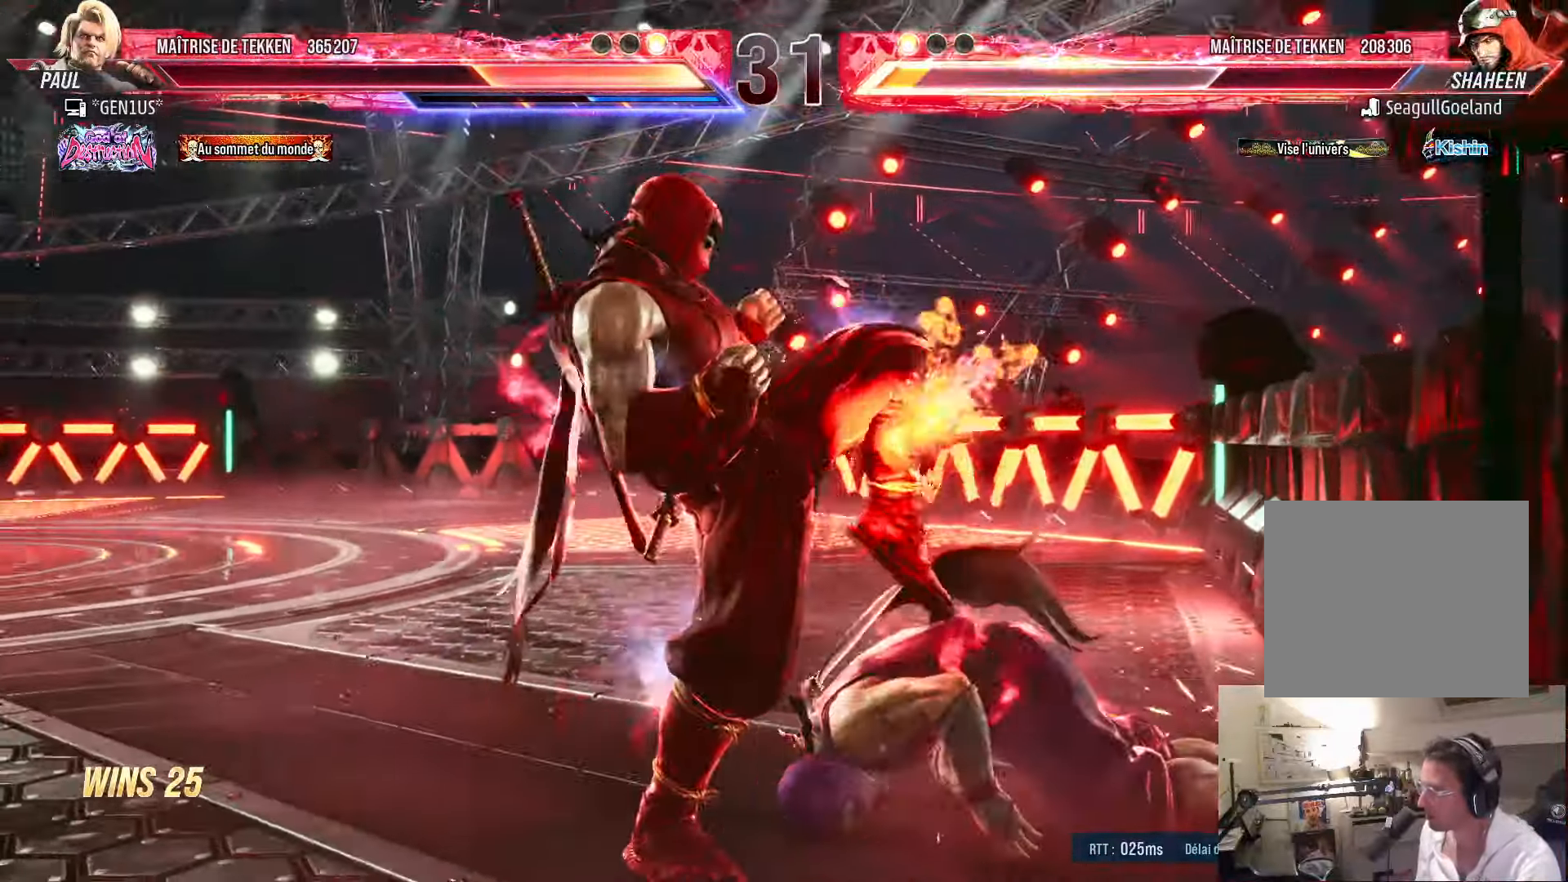
{"buttons": ["SQUARE", "DPAD_DOWN"], "left_stick": "center", "right_stick": "center", "events": [[116, "CROSS", "up"], [266, "DPAD_DOWN", "down"], [300, "SQUARE", "down"]]}
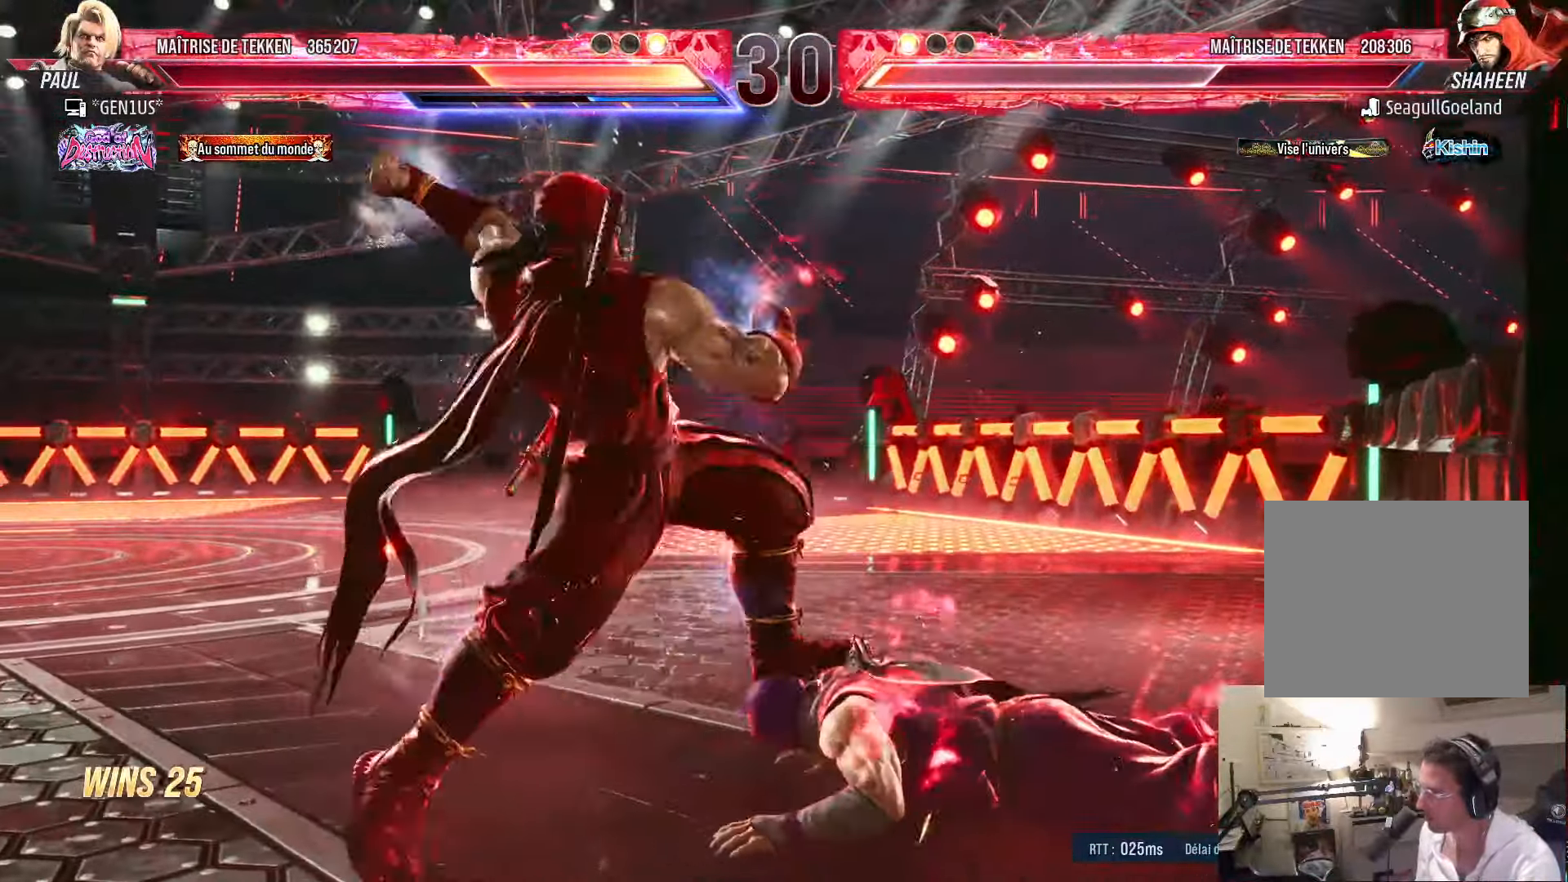
{"buttons": ["CROSS"], "left_stick": "center", "right_stick": "center", "events": [[333, "DPAD_DOWN", "up"], [333, "SQUARE", "up"], [450, "CROSS", "down"]]}